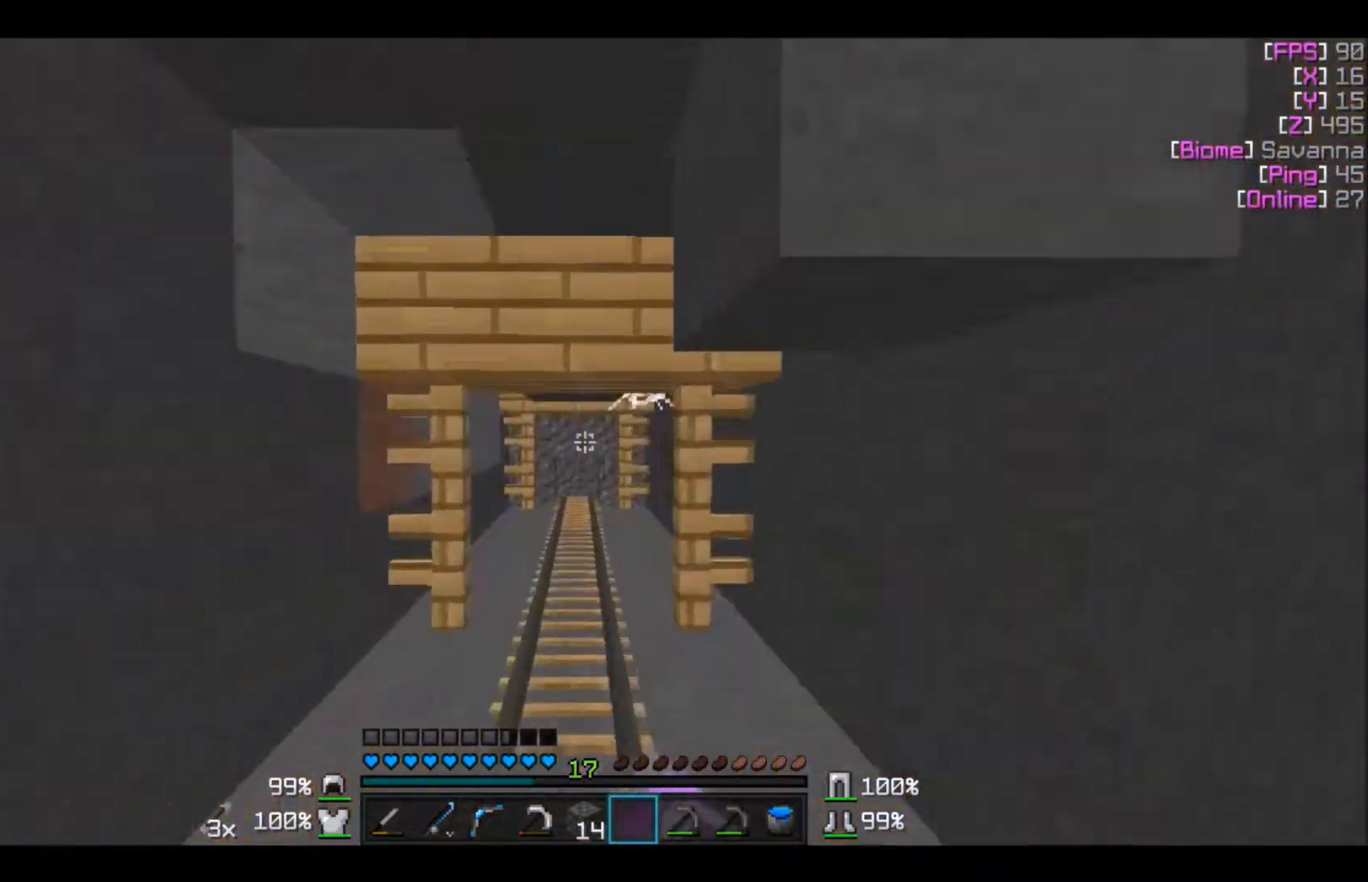
Gameplay with keyboard and mouse; each line is a JSON object with the keys and mouse buttons held at the frame after it. "events" lists presses ("down") and releases ("up") of "a", "d", "s", "w", "mouse_left" and "mouse_right" between this image and that frame as [ms after this image, input, new state], when the widget could be followed in between. "mouse_left", "mouse_right" = the "left", "right" buttons of the "mouse" list. No other keys are recorded. Fast repeated clicks can show as one long hold. Mouse movement is not recorded.
{"keys": ["w"], "mouse": ["left"], "events": []}
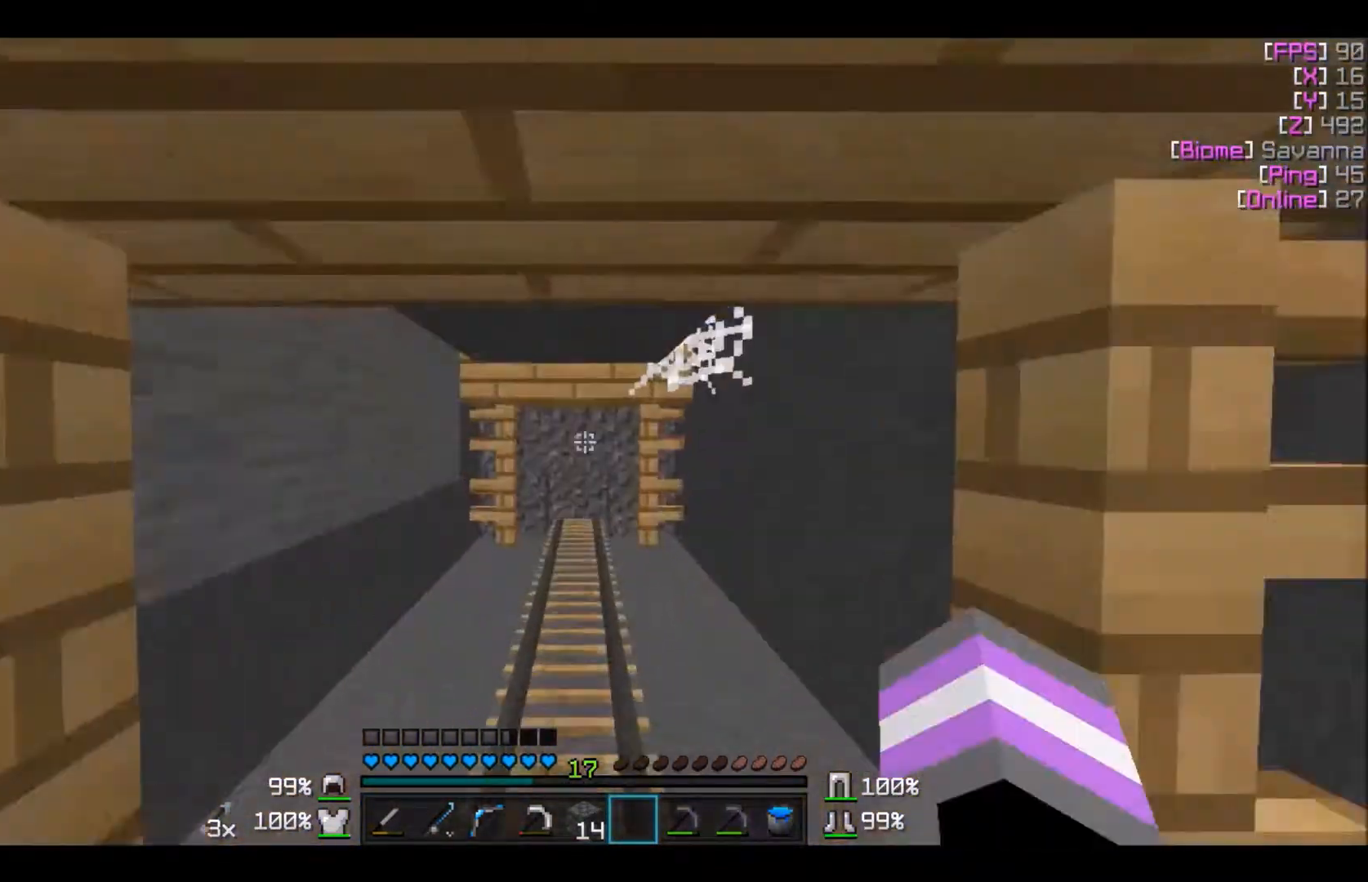
{"keys": ["w"], "mouse": ["left"], "events": []}
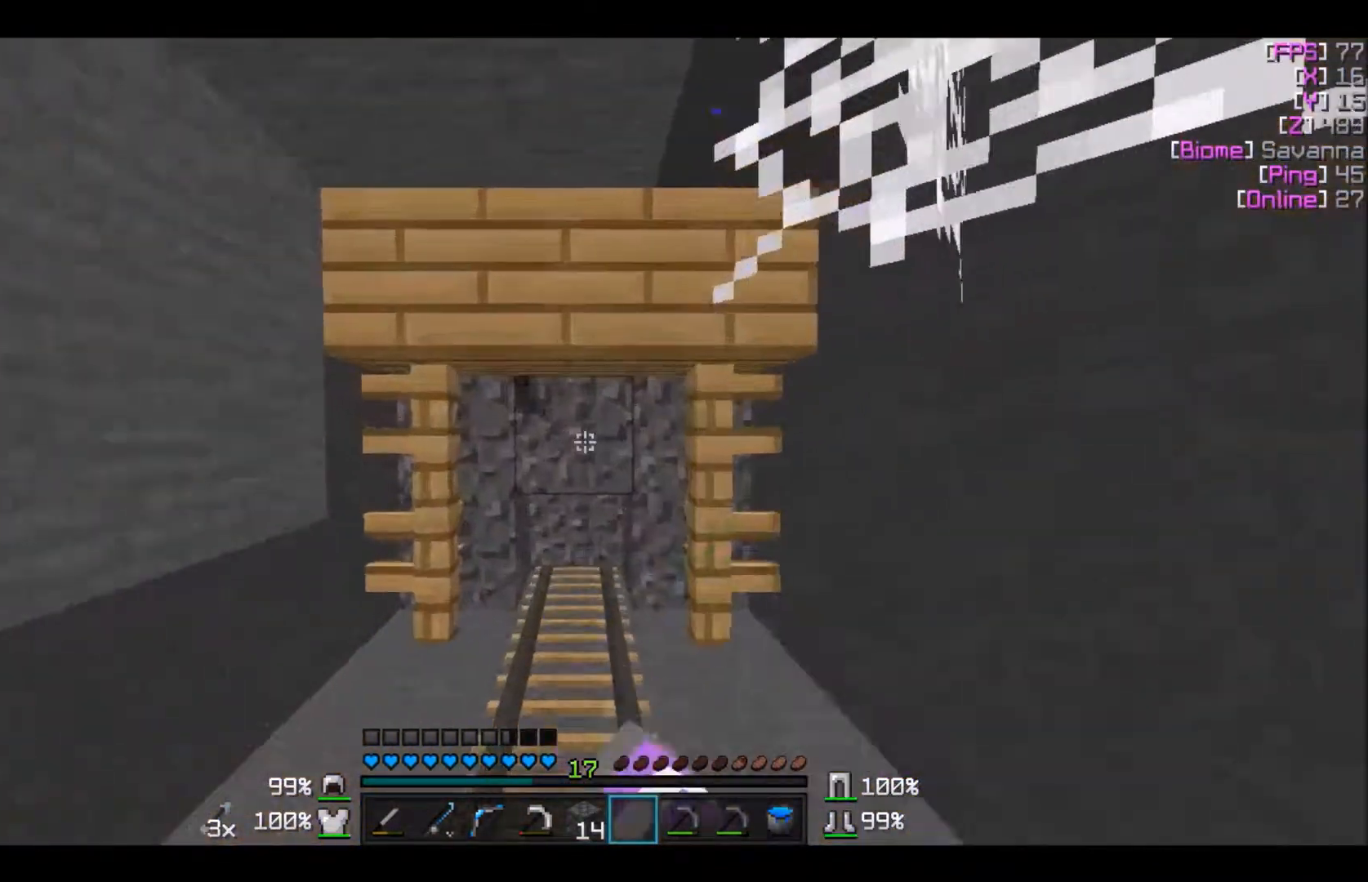
{"keys": ["a", "w"], "mouse": ["left"], "events": [[400, "a", "down"]]}
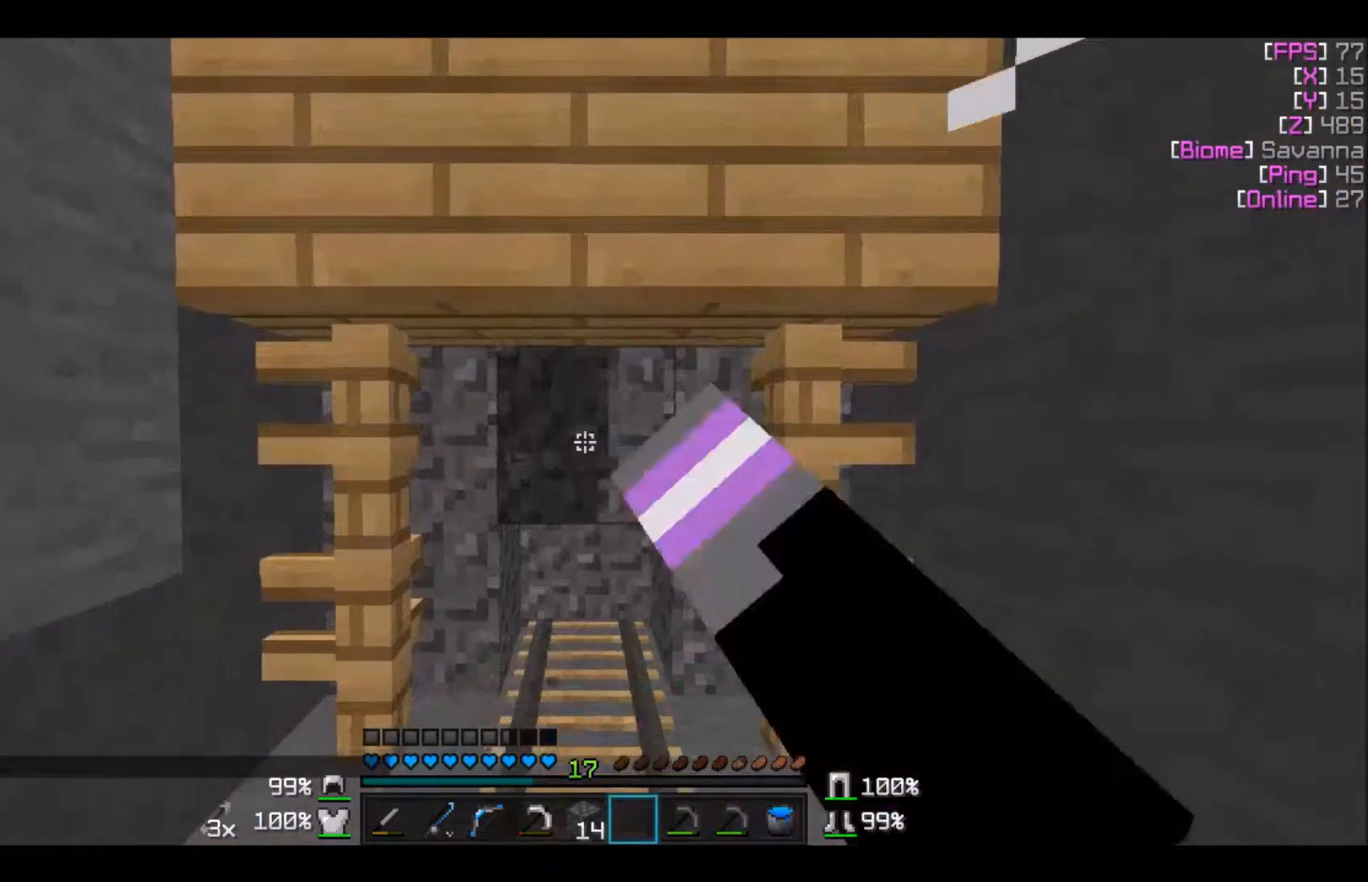
{"keys": ["w"], "mouse": ["left"], "events": [[34, "a", "up"]]}
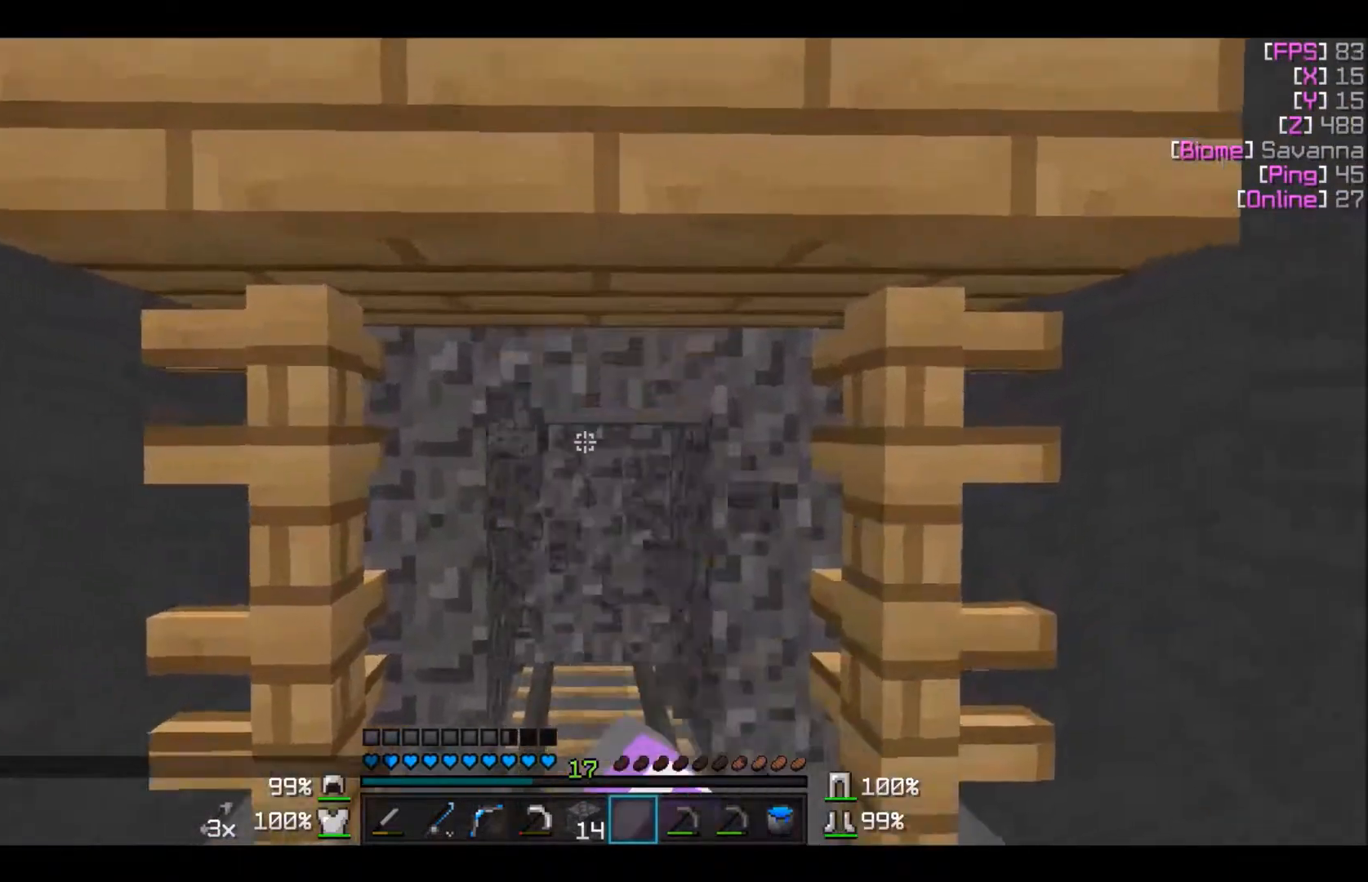
{"keys": ["w"], "mouse": ["left"], "events": []}
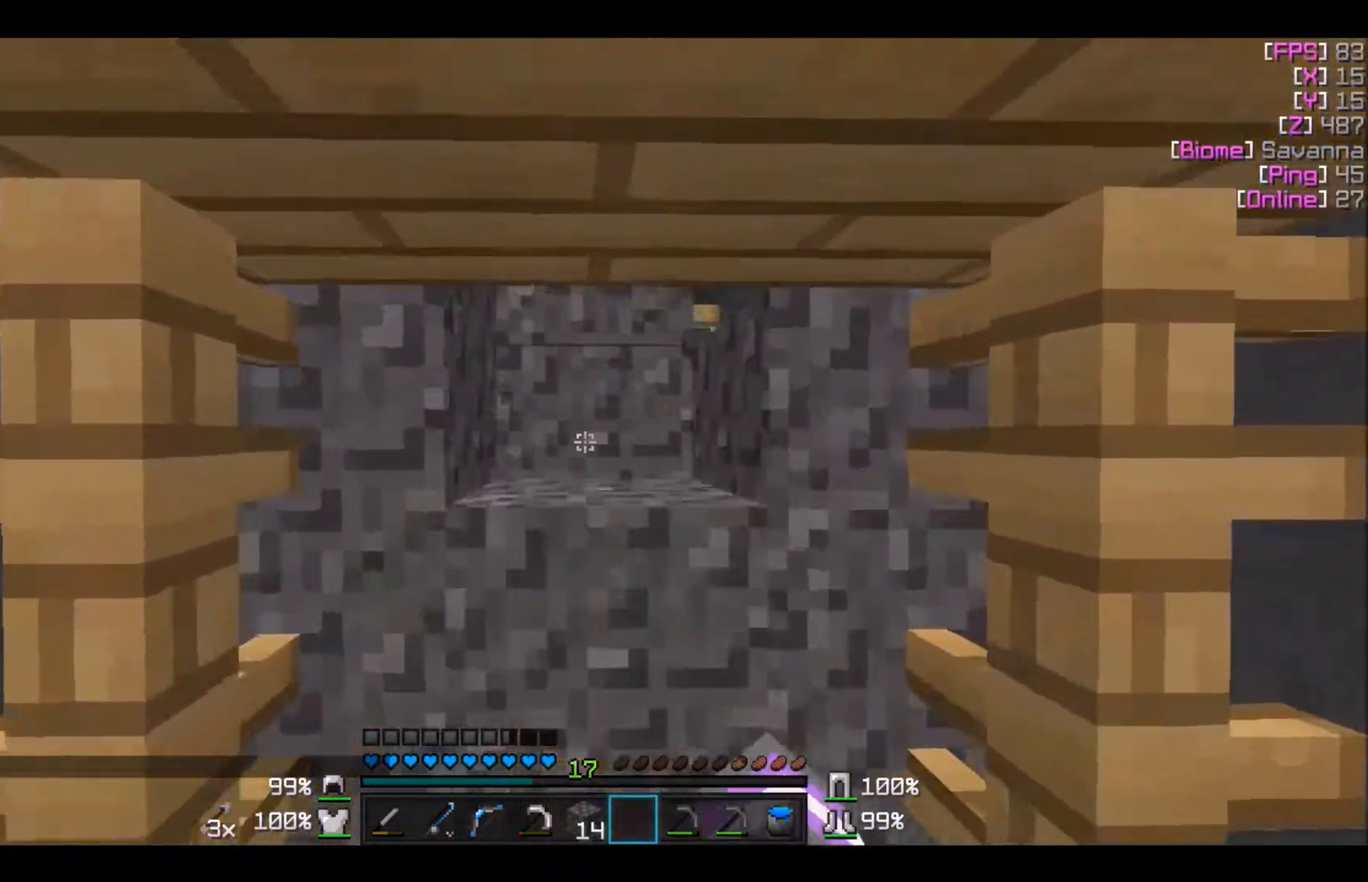
{"keys": [], "mouse": ["left"], "events": [[234, "w", "up"]]}
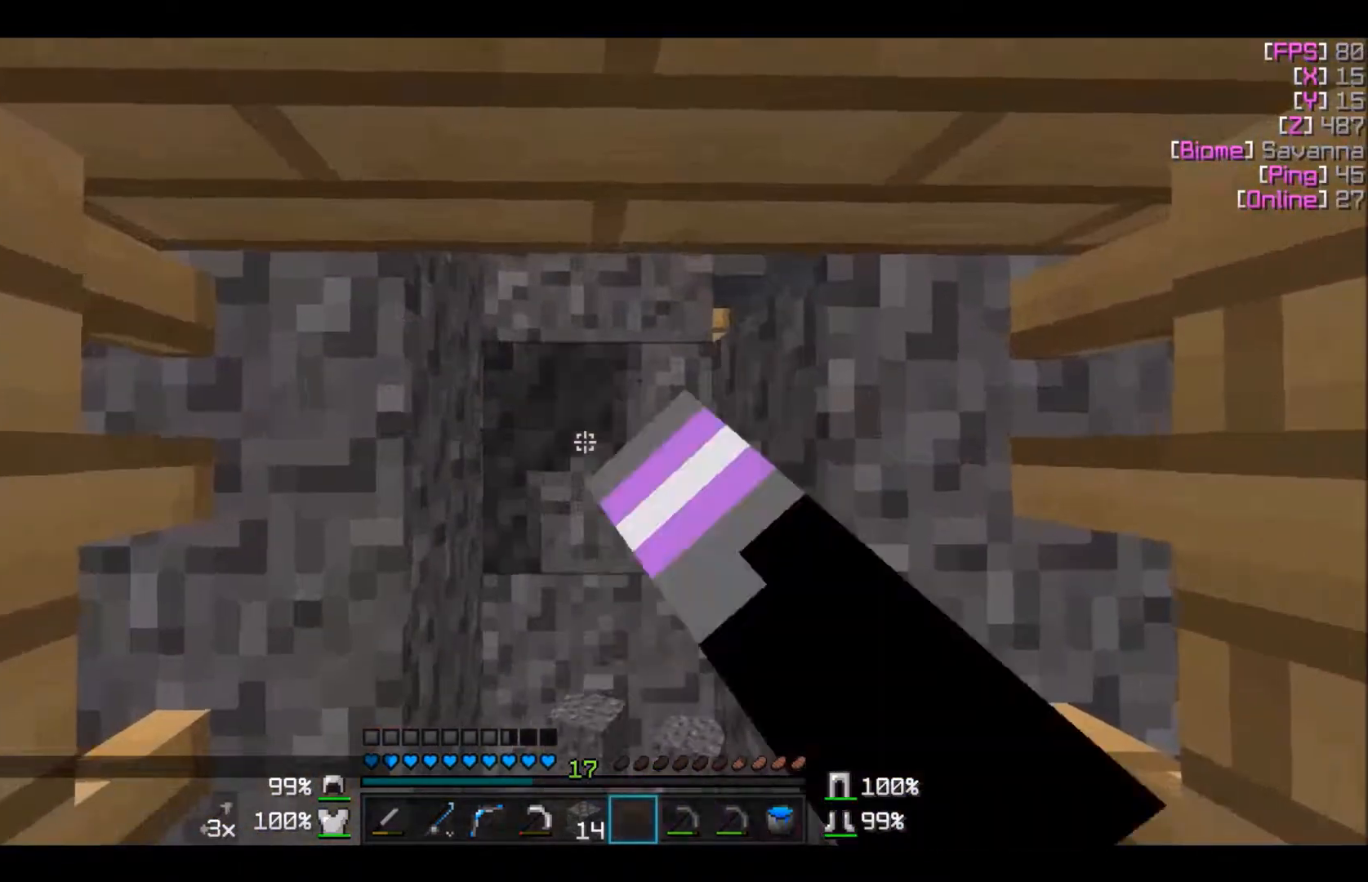
{"keys": [], "mouse": ["left"], "events": [[33, "w", "down"], [500, "w", "up"]]}
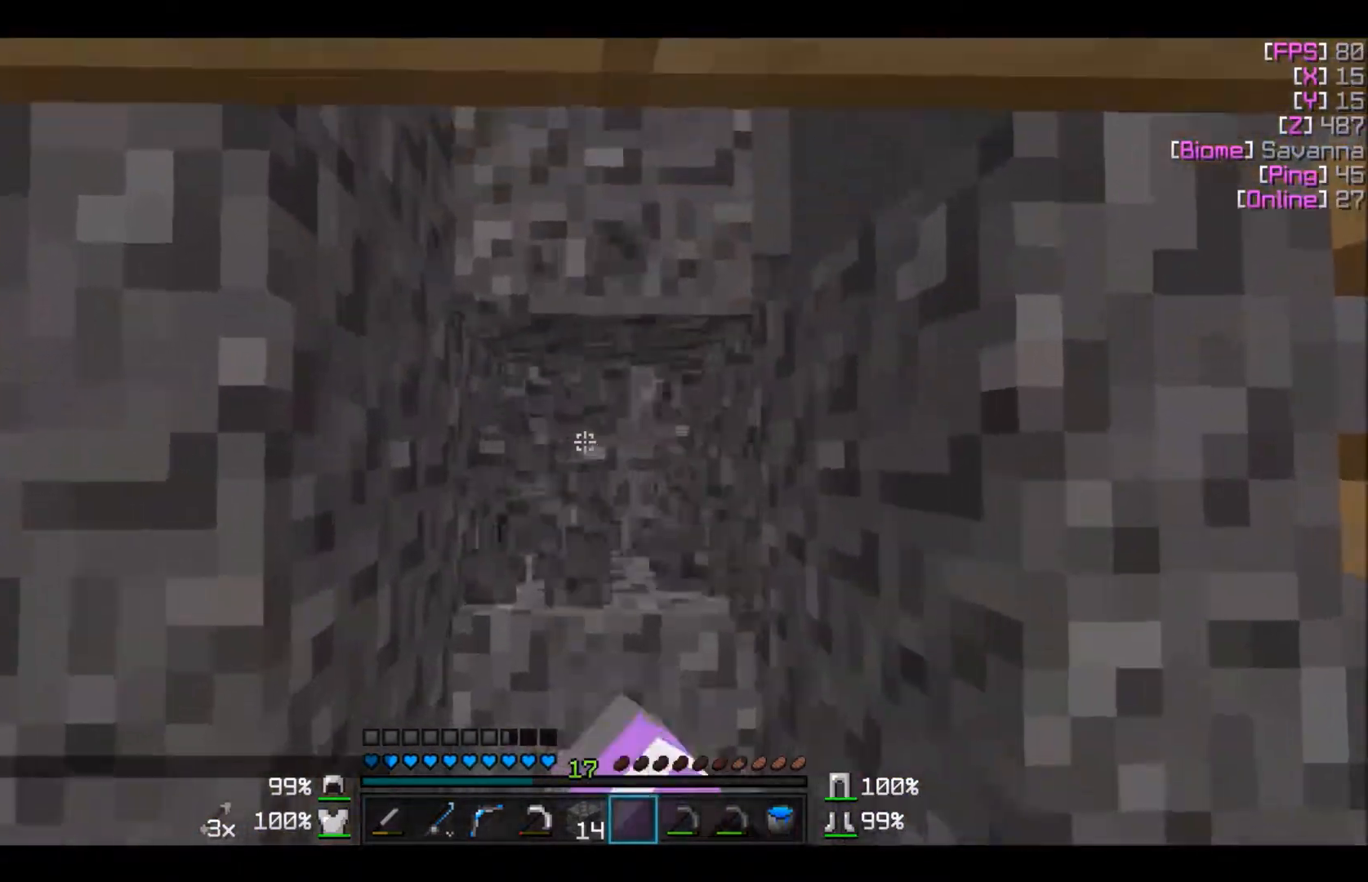
{"keys": ["w"], "mouse": ["left"], "events": [[34, "w", "down"], [167, "w", "up"], [434, "d", "down"], [434, "w", "down"], [501, "d", "up"]]}
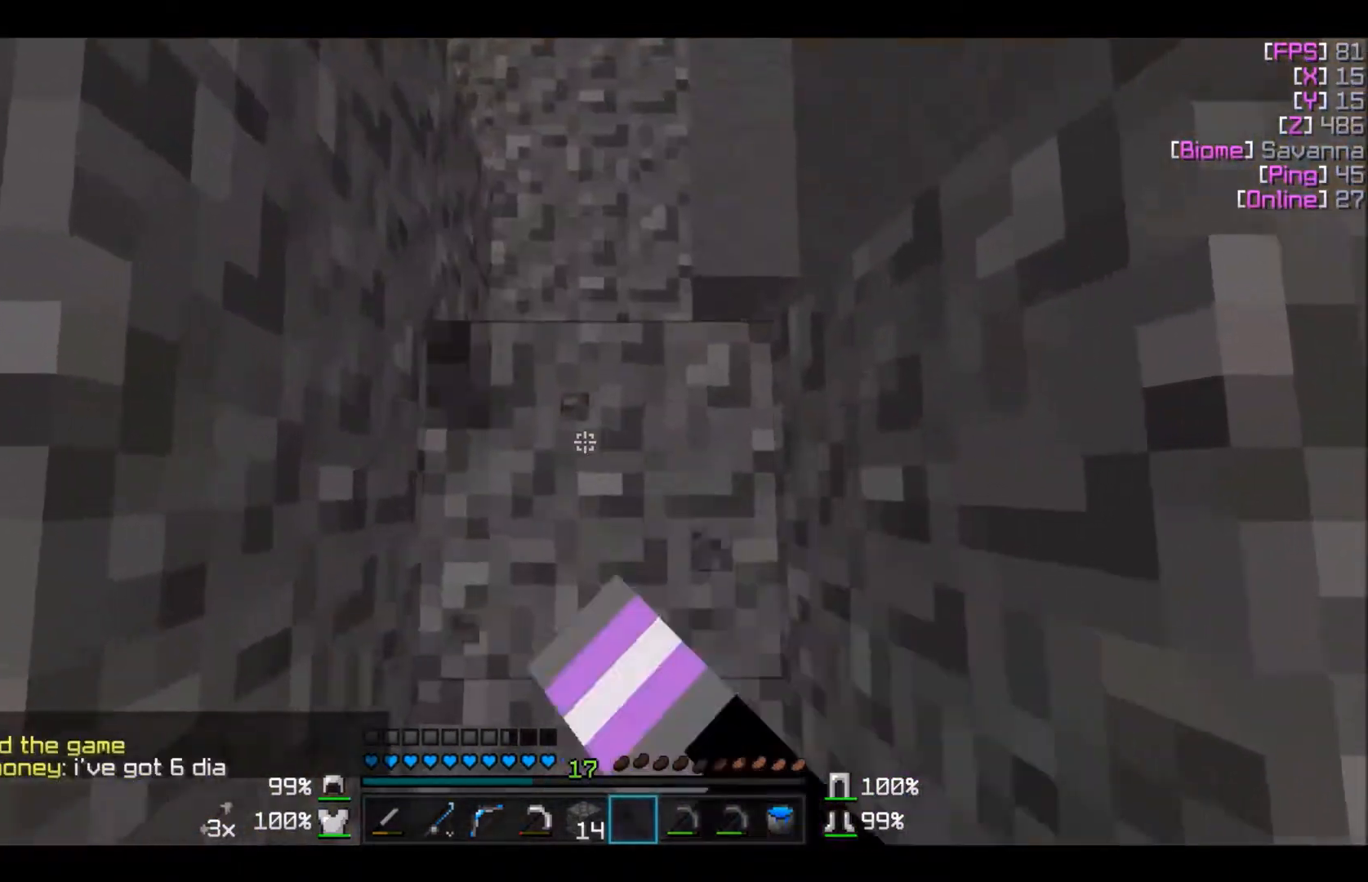
{"keys": ["w"], "mouse": ["left"], "events": [[33, "w", "up"], [400, "w", "down"]]}
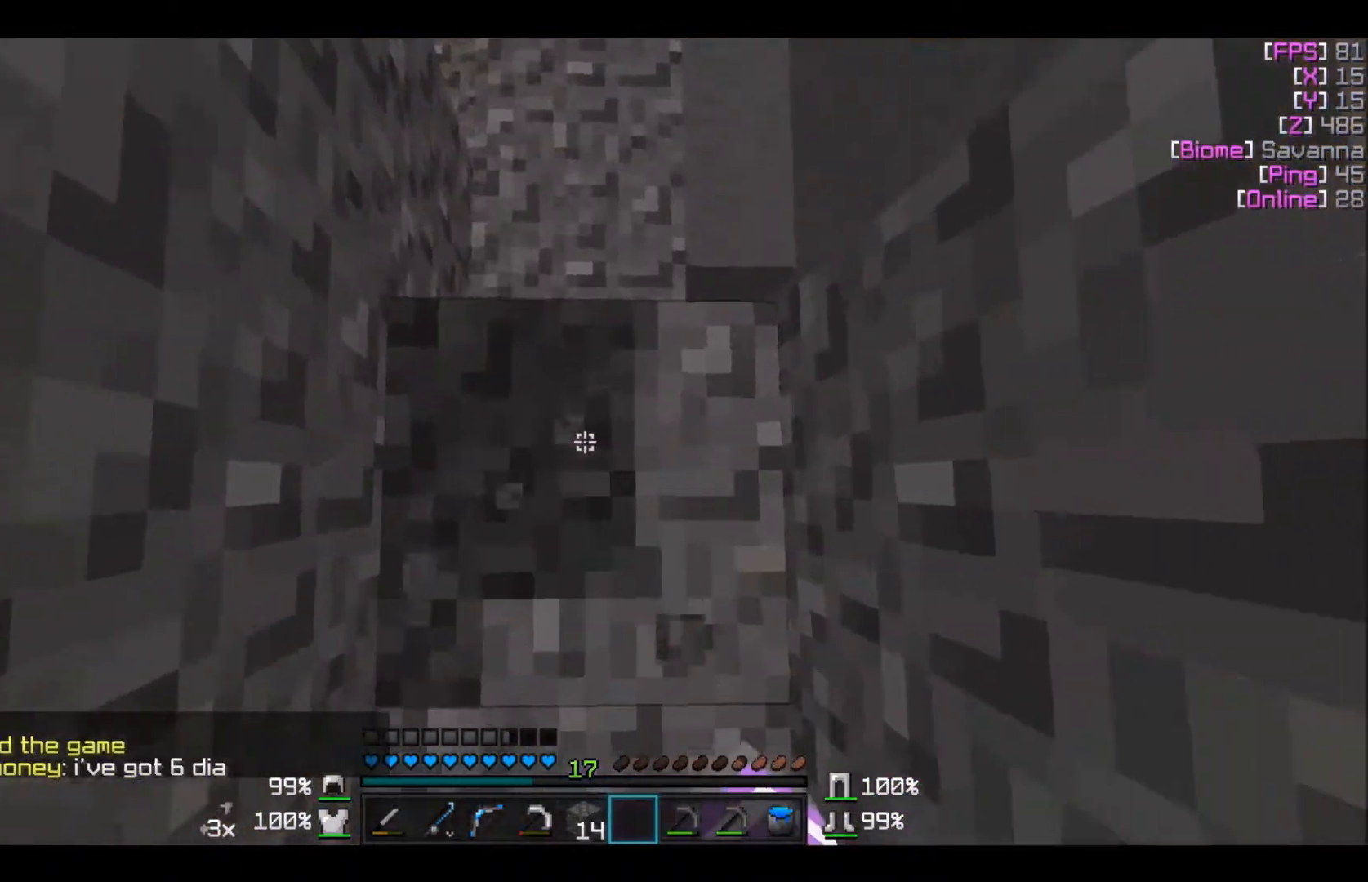
{"keys": ["w"], "mouse": ["left"], "events": []}
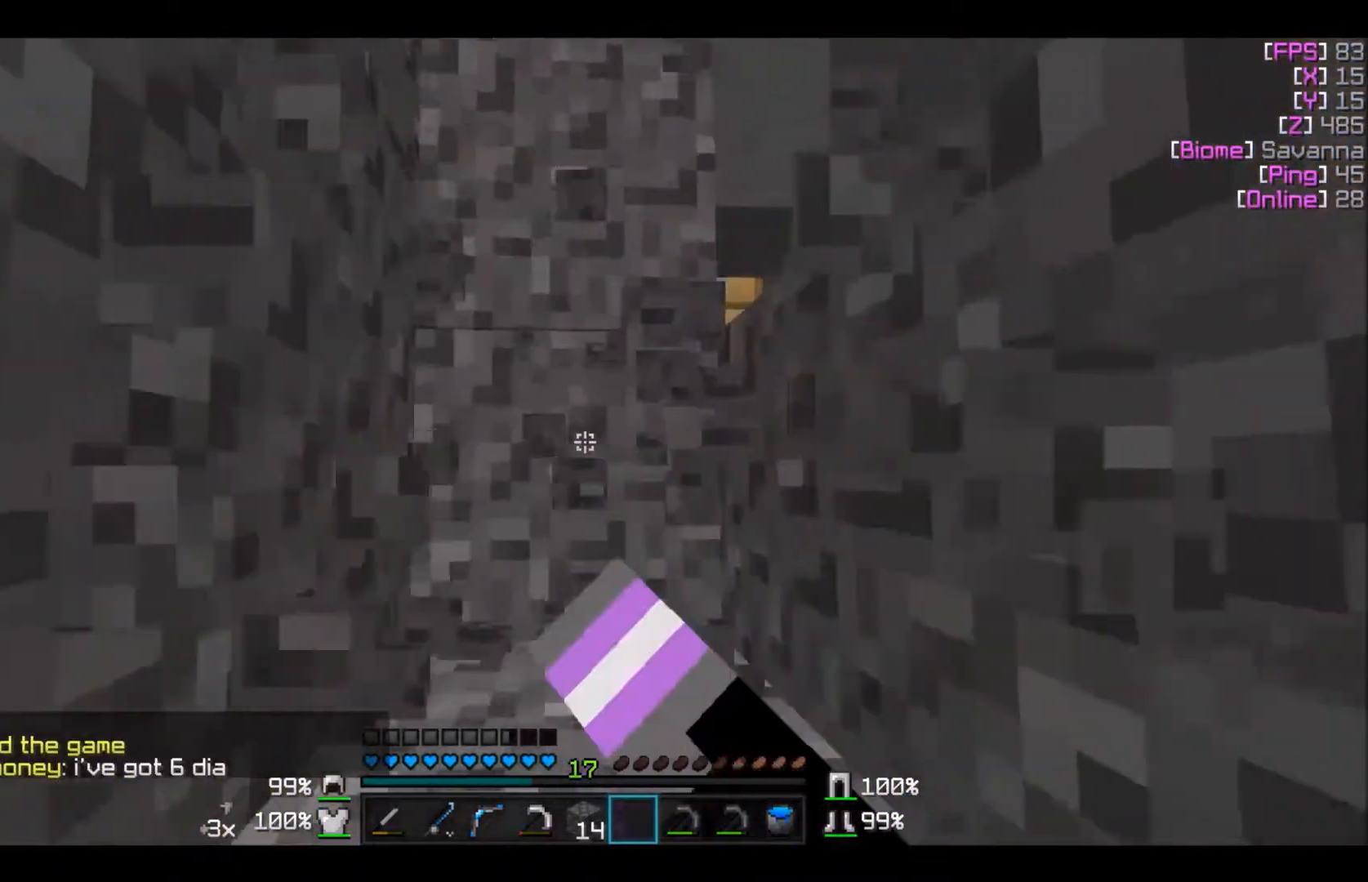
{"keys": ["d", "w"], "mouse": [], "events": [[234, "mouse_left", "up"], [434, "d", "down"]]}
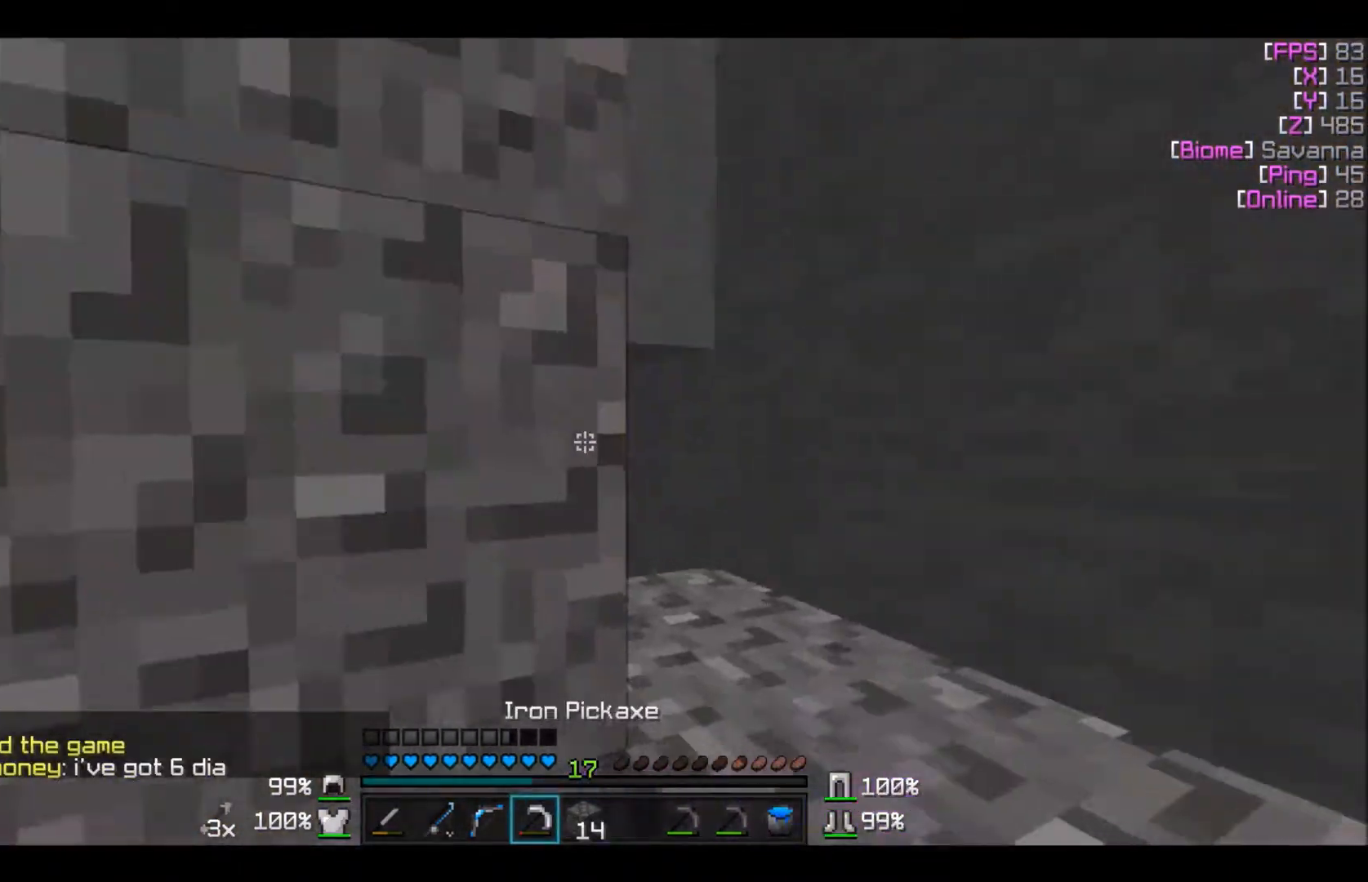
{"keys": ["d"], "mouse": [], "events": [[134, "w", "up"], [334, "w", "down"], [468, "w", "up"]]}
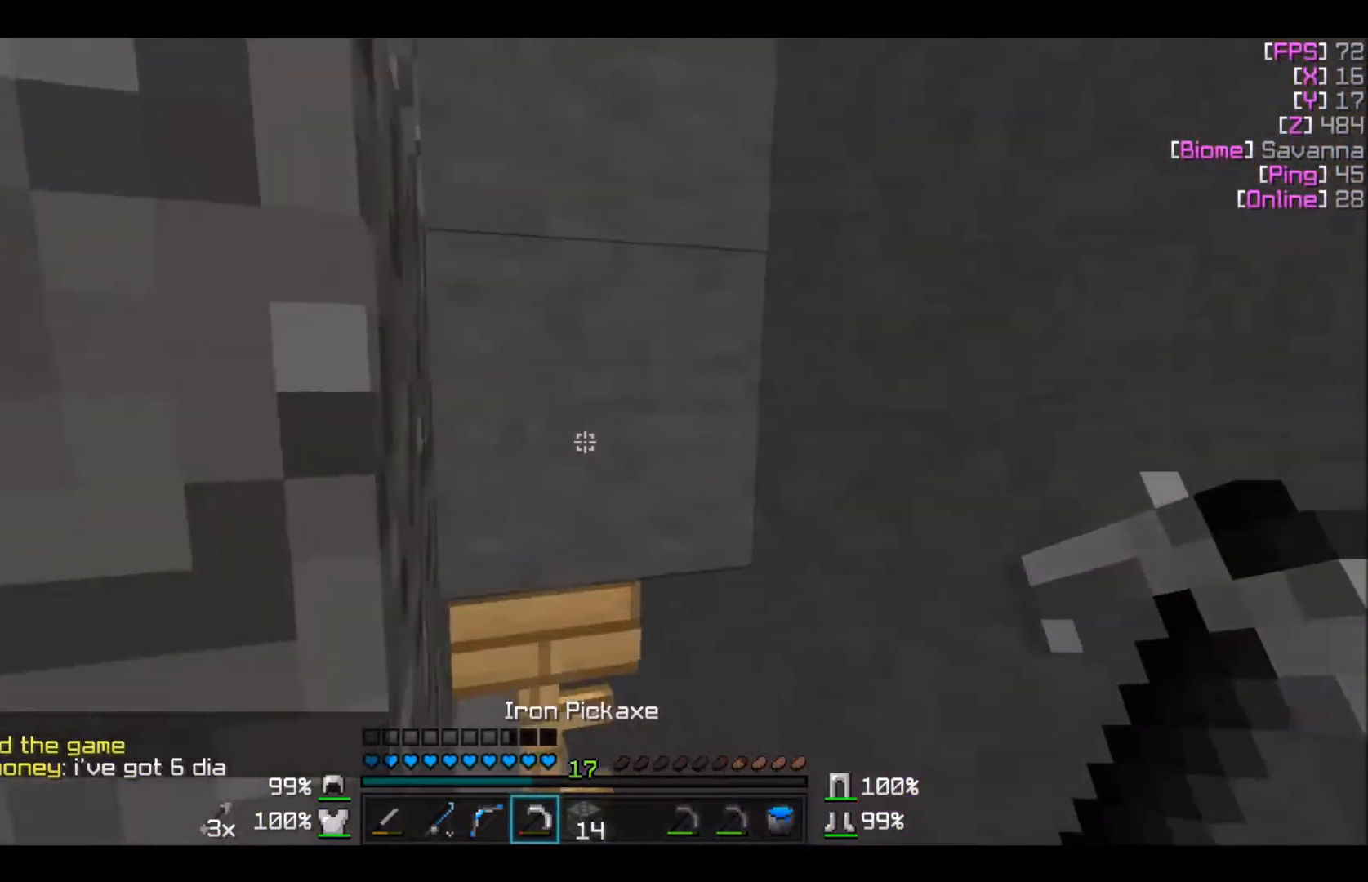
{"keys": ["w"], "mouse": ["left"], "events": [[33, "mouse_left", "down"], [33, "w", "down"], [200, "d", "up"]]}
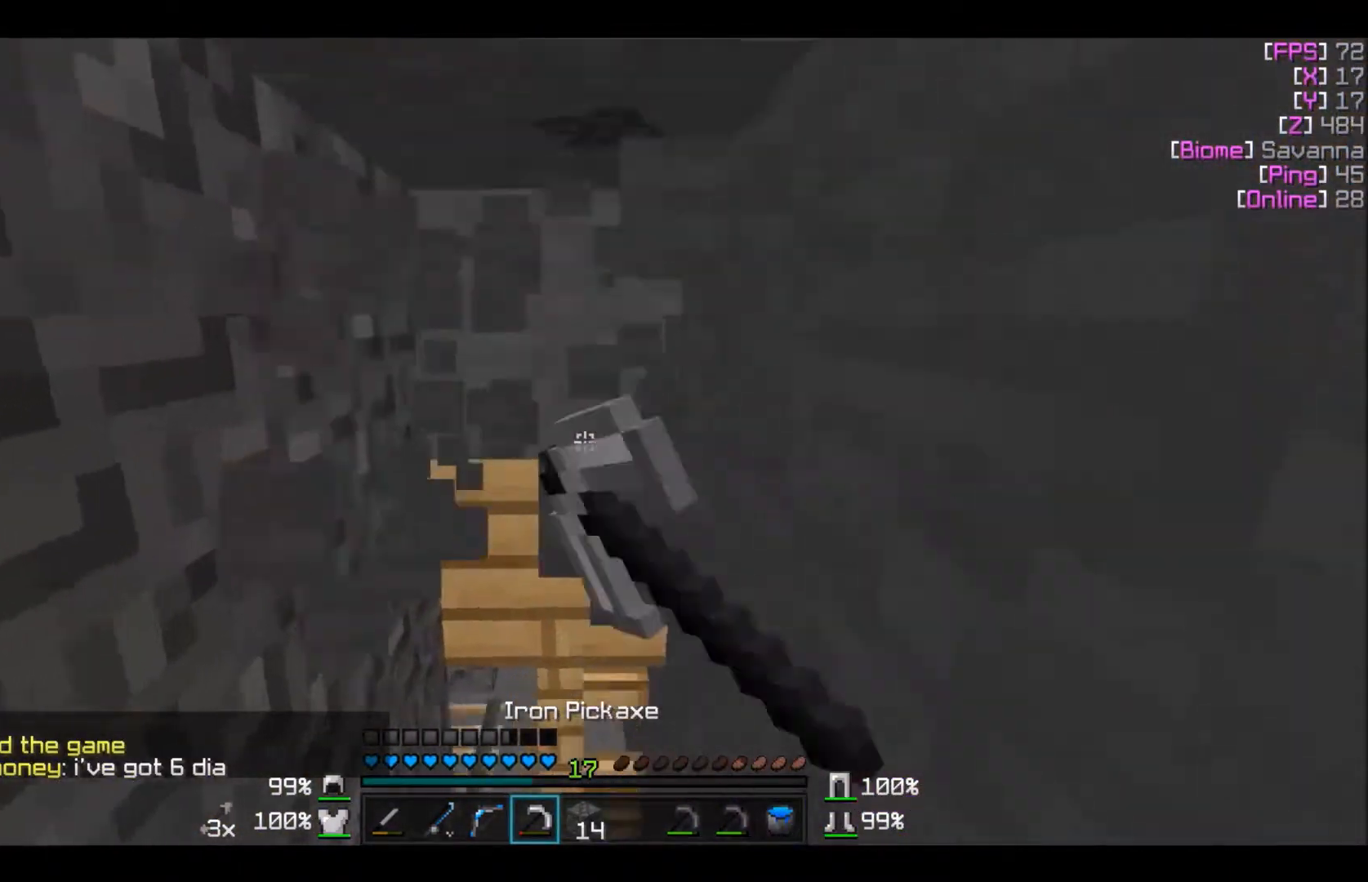
{"keys": [], "mouse": [], "events": [[334, "mouse_left", "up"], [434, "w", "up"]]}
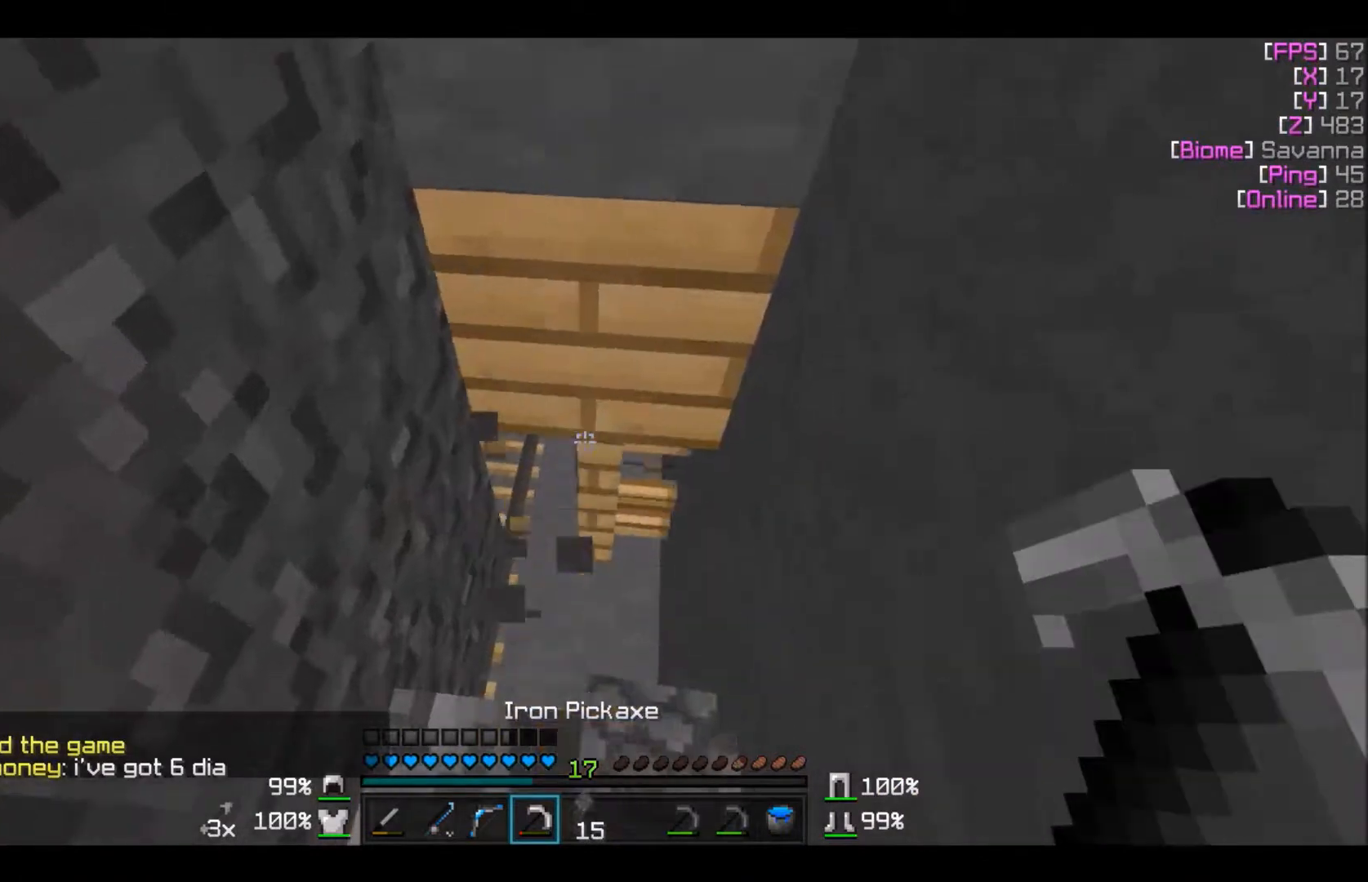
{"keys": [], "mouse": ["left"], "events": [[33, "w", "down"], [300, "w", "up"], [400, "mouse_left", "down"]]}
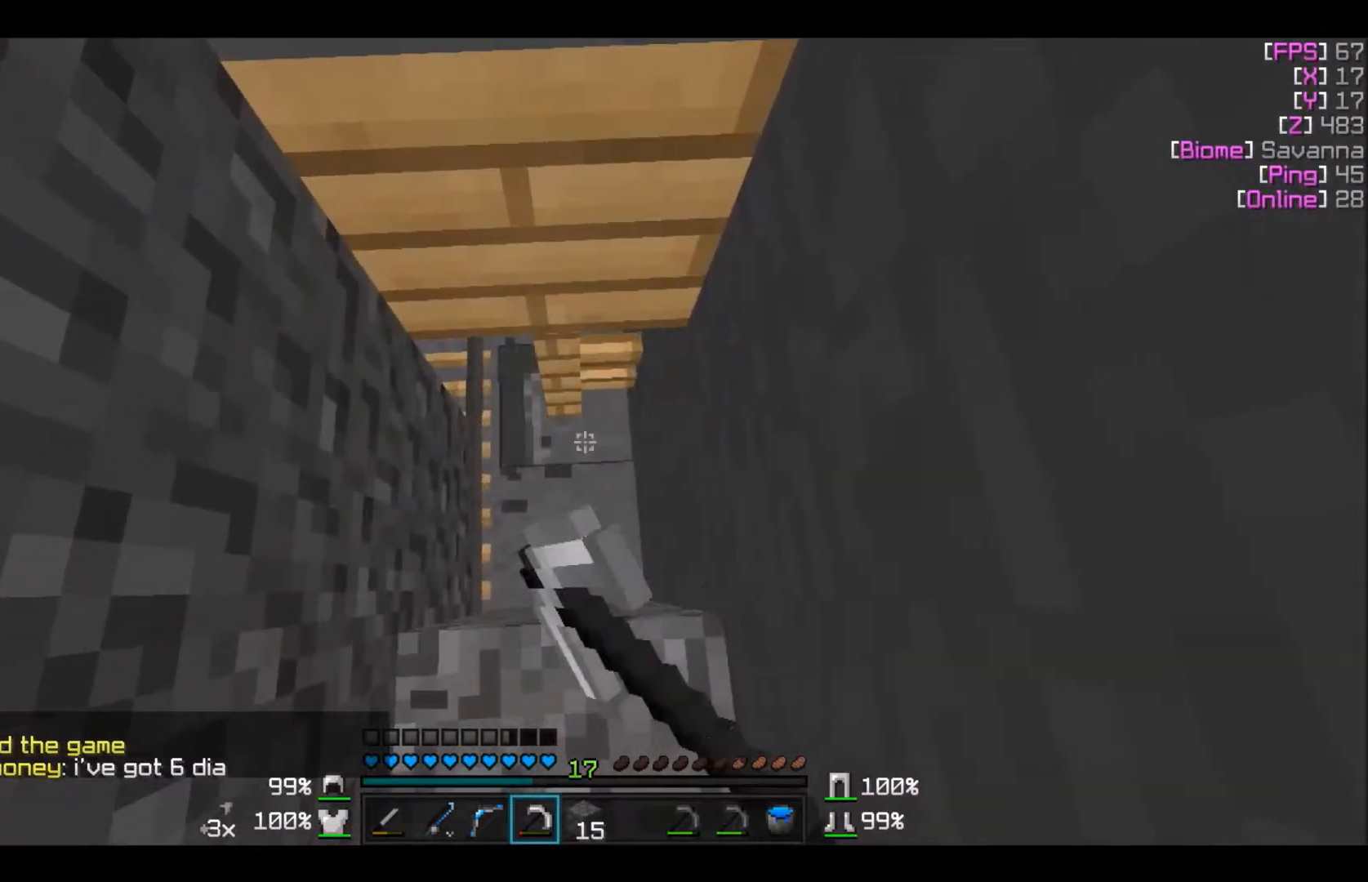
{"keys": [], "mouse": ["left"], "events": []}
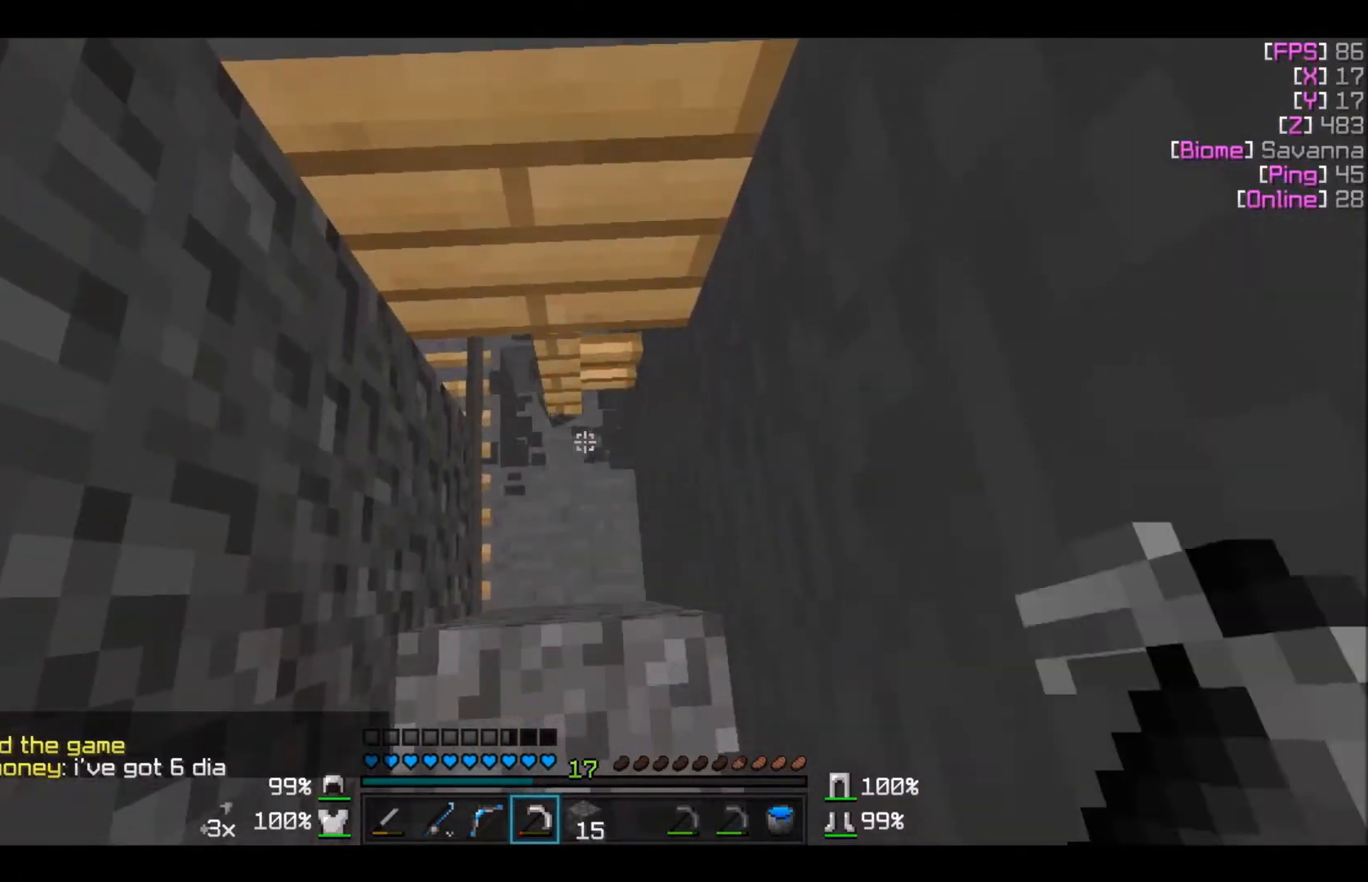
{"keys": [], "mouse": ["left"], "events": [[167, "w", "down"], [334, "w", "up"]]}
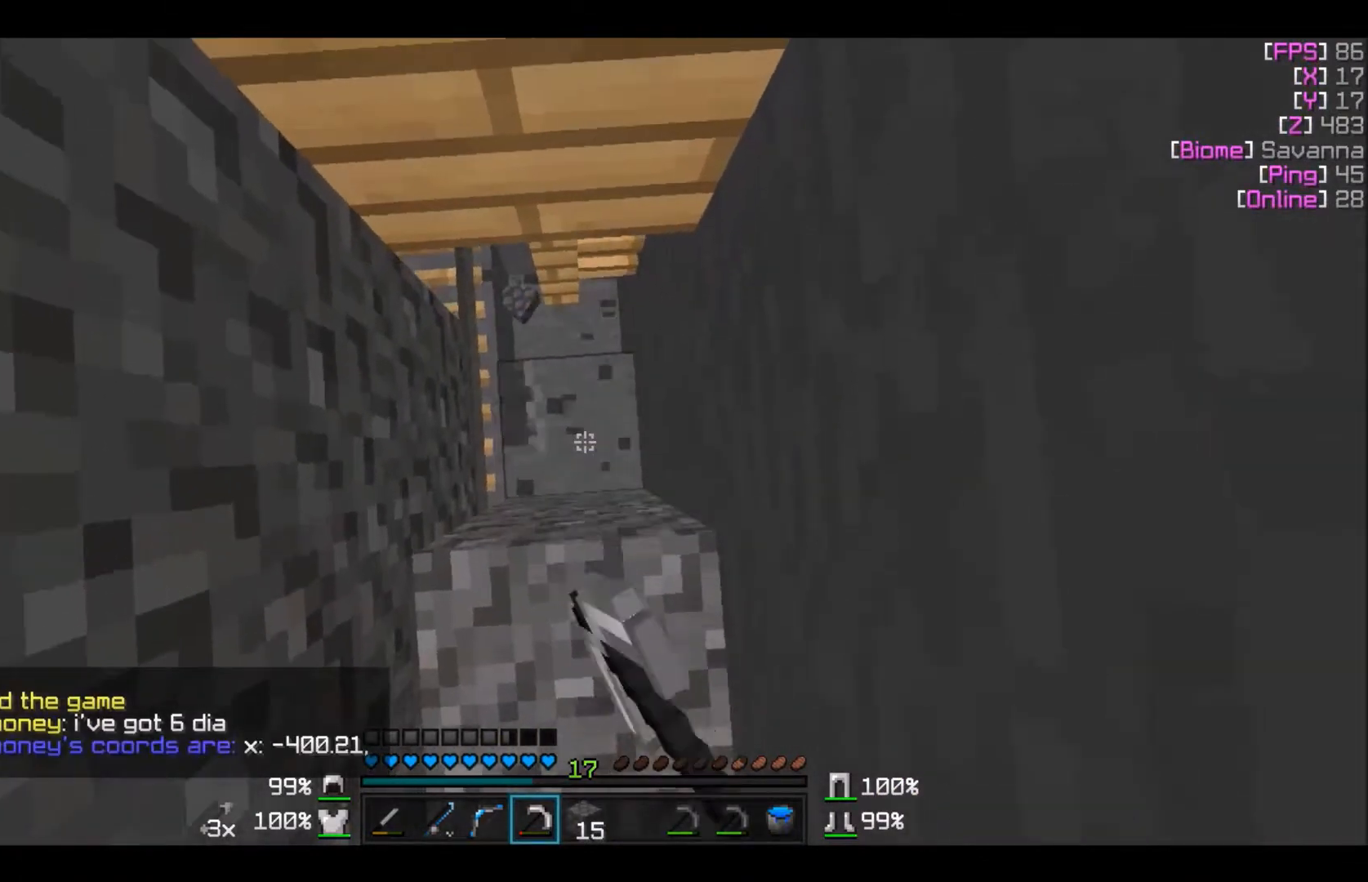
{"keys": [], "mouse": ["left"], "events": [[301, "w", "down"], [501, "w", "up"]]}
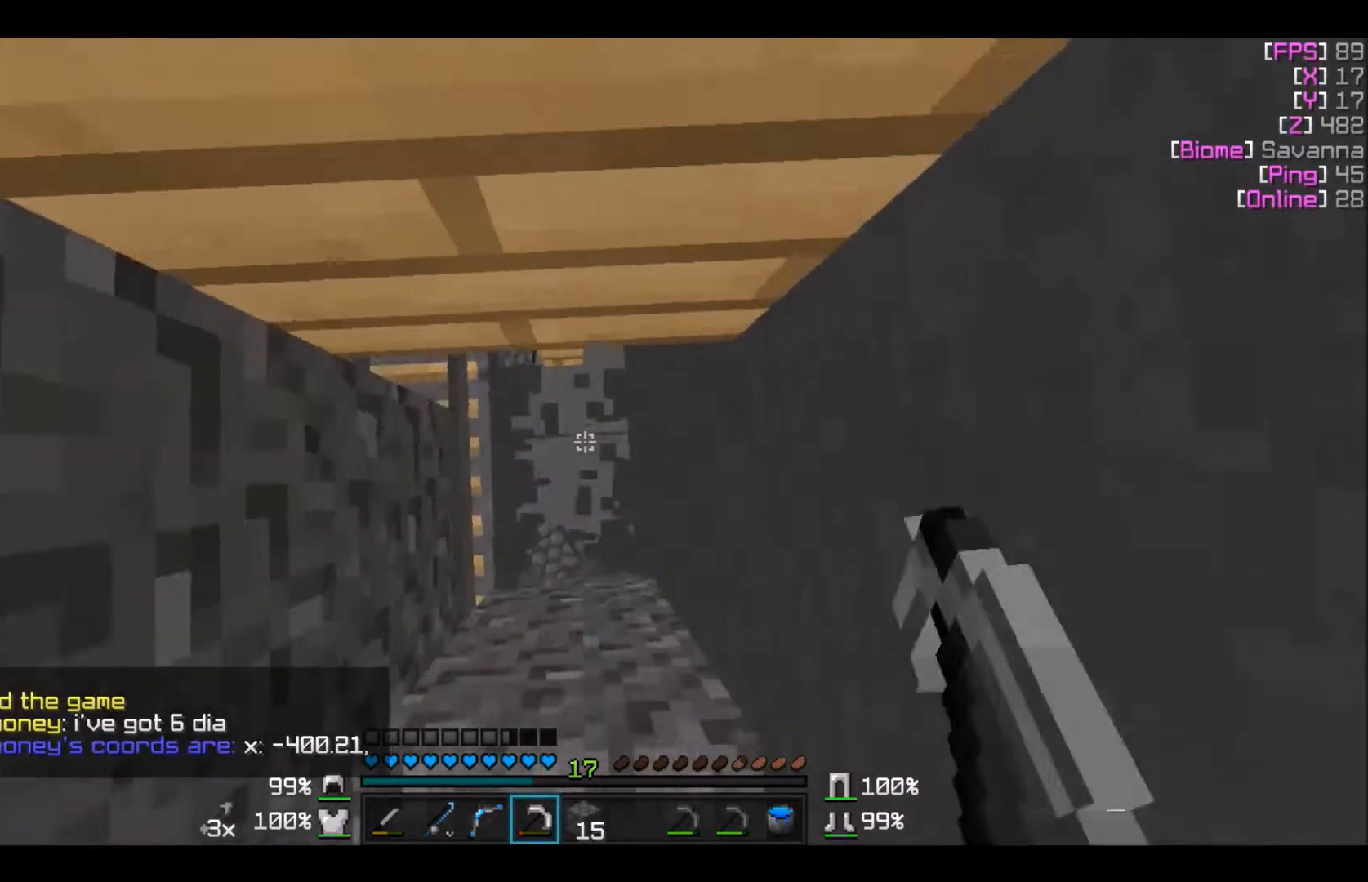
{"keys": [], "mouse": ["left"], "events": [[133, "s", "down"], [367, "s", "up"]]}
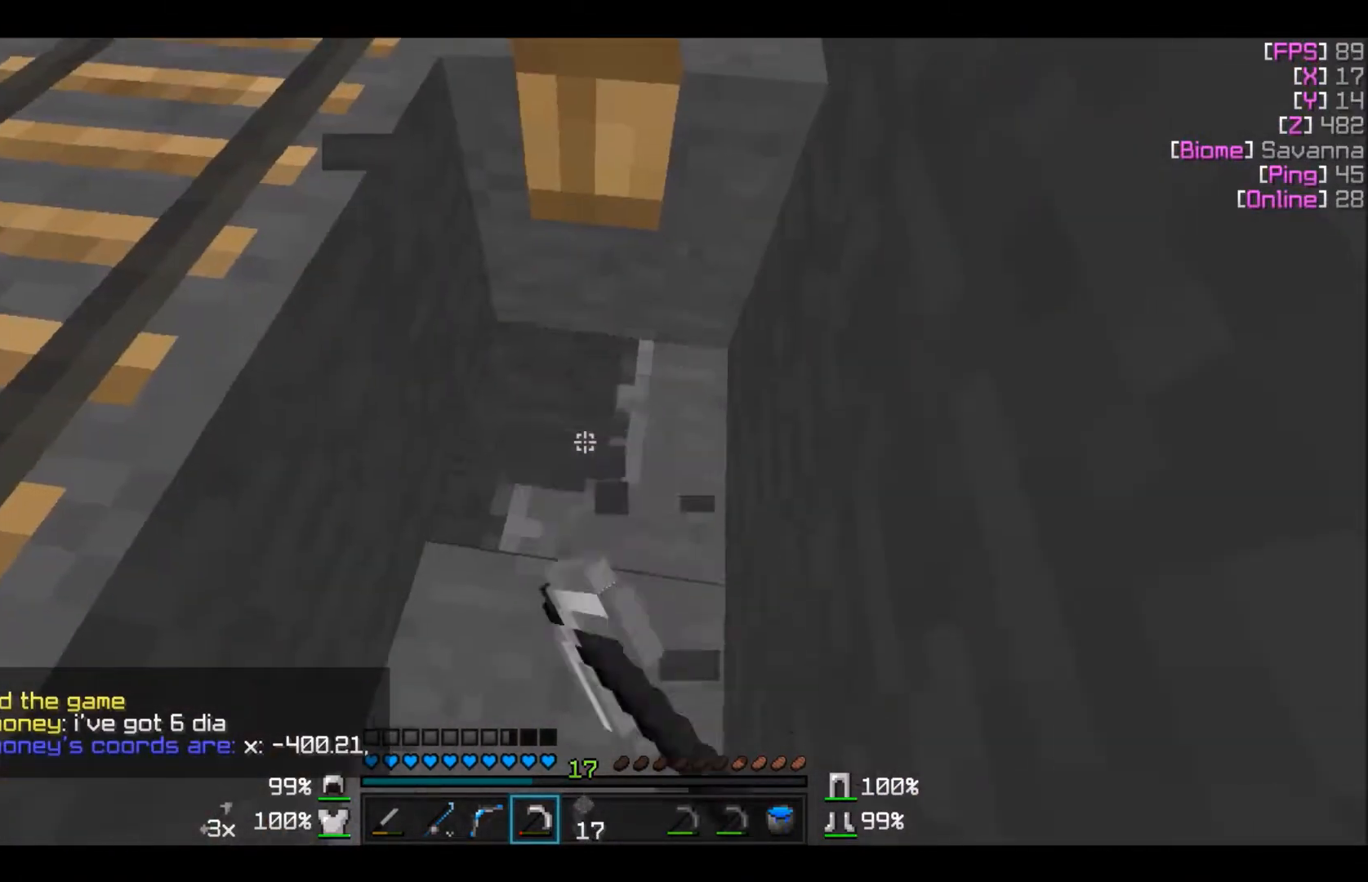
{"keys": [], "mouse": ["left"], "events": []}
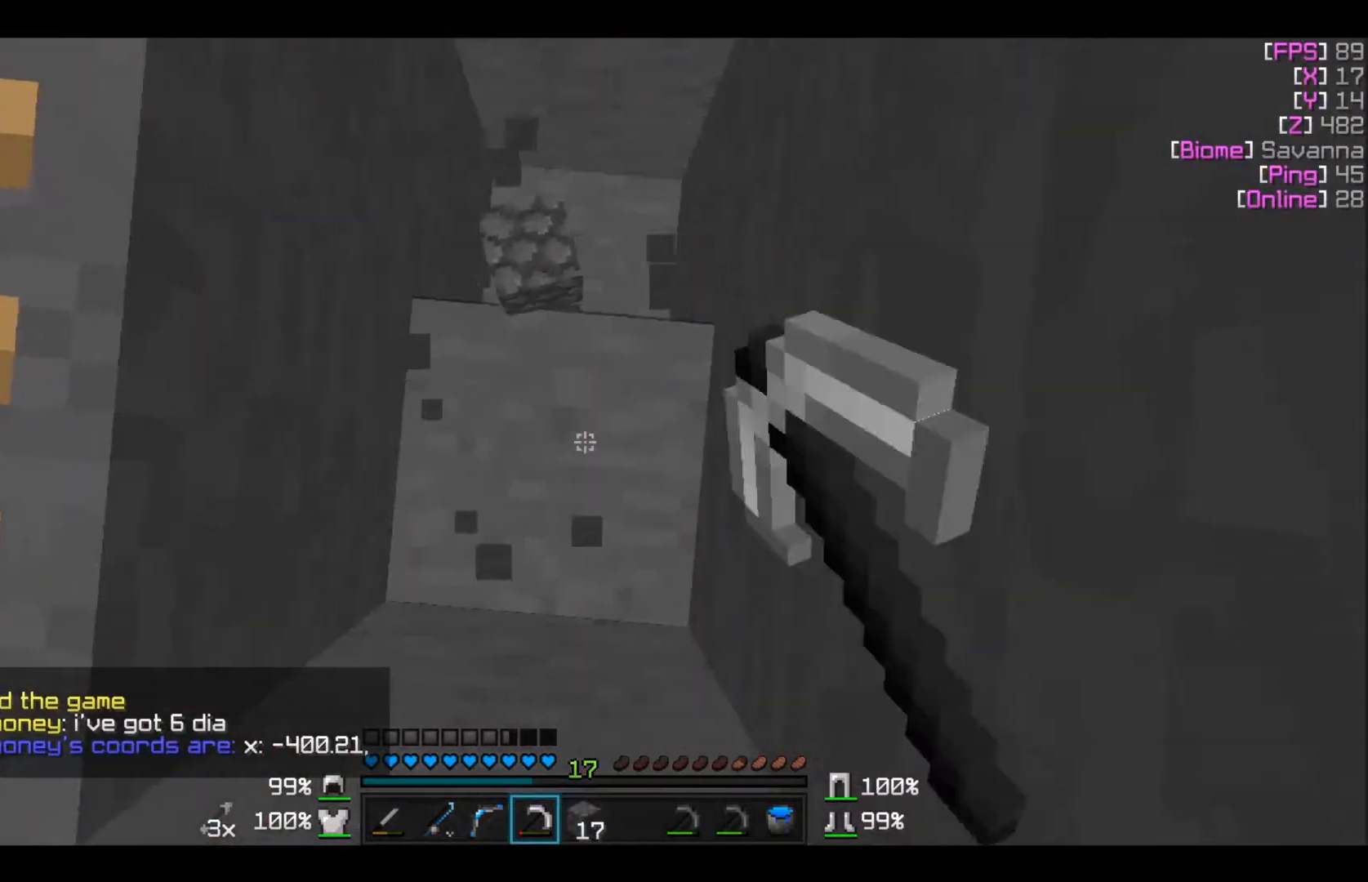
{"keys": [], "mouse": ["left"], "events": []}
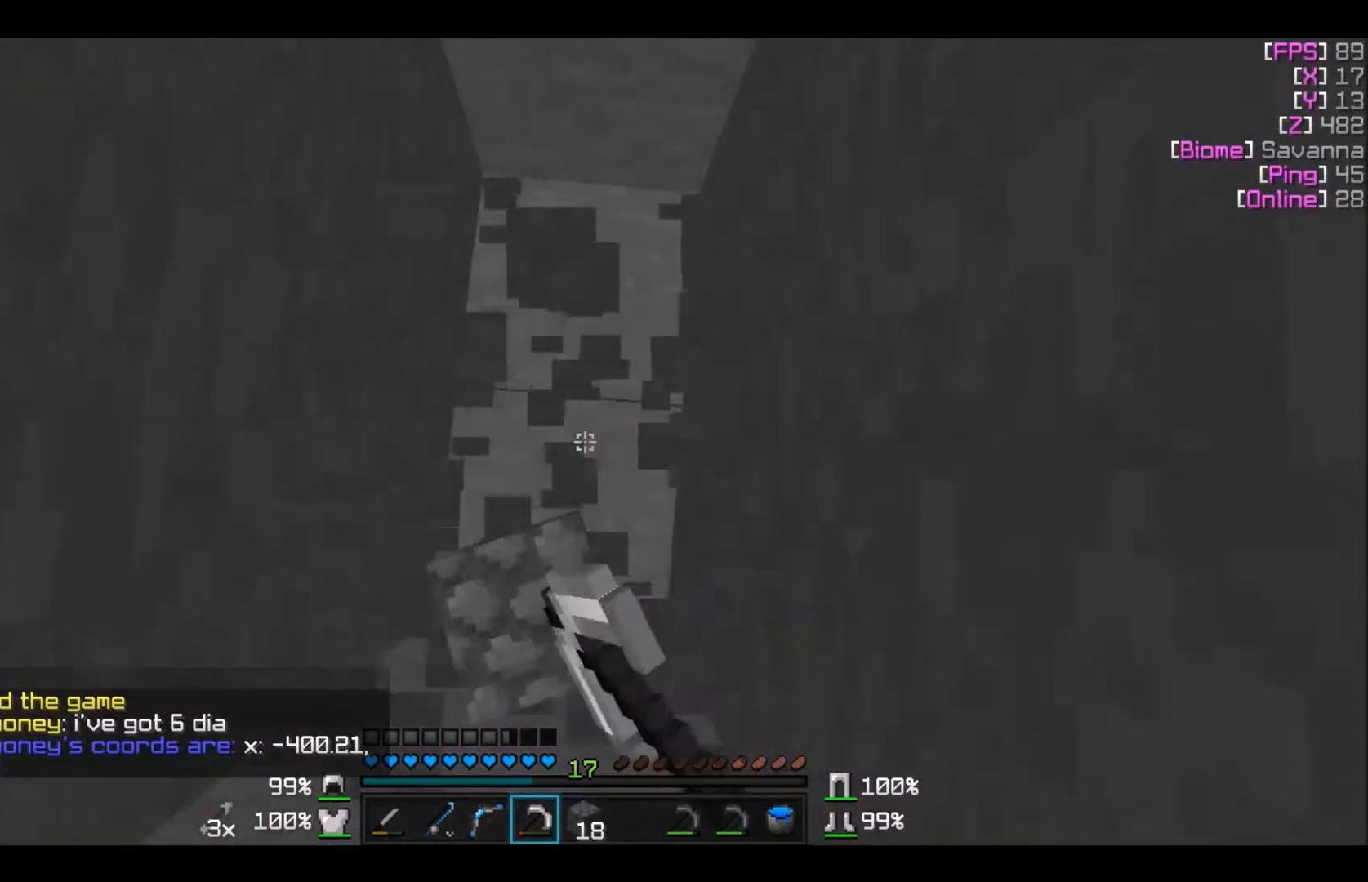
{"keys": [], "mouse": ["left"], "events": [[67, "w", "down"], [301, "w", "up"]]}
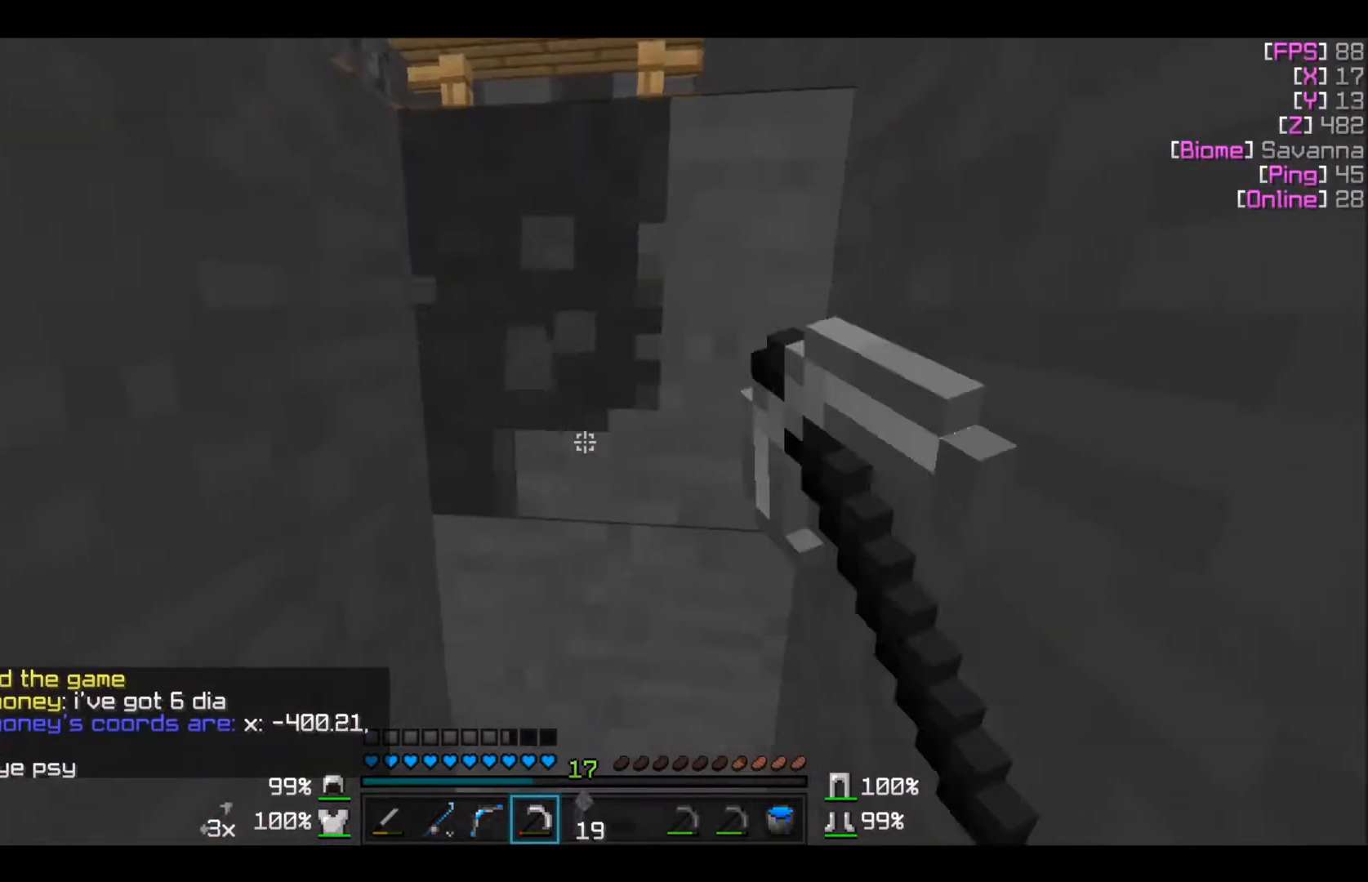
{"keys": [], "mouse": ["left"], "events": [[267, "w", "down"], [467, "w", "up"]]}
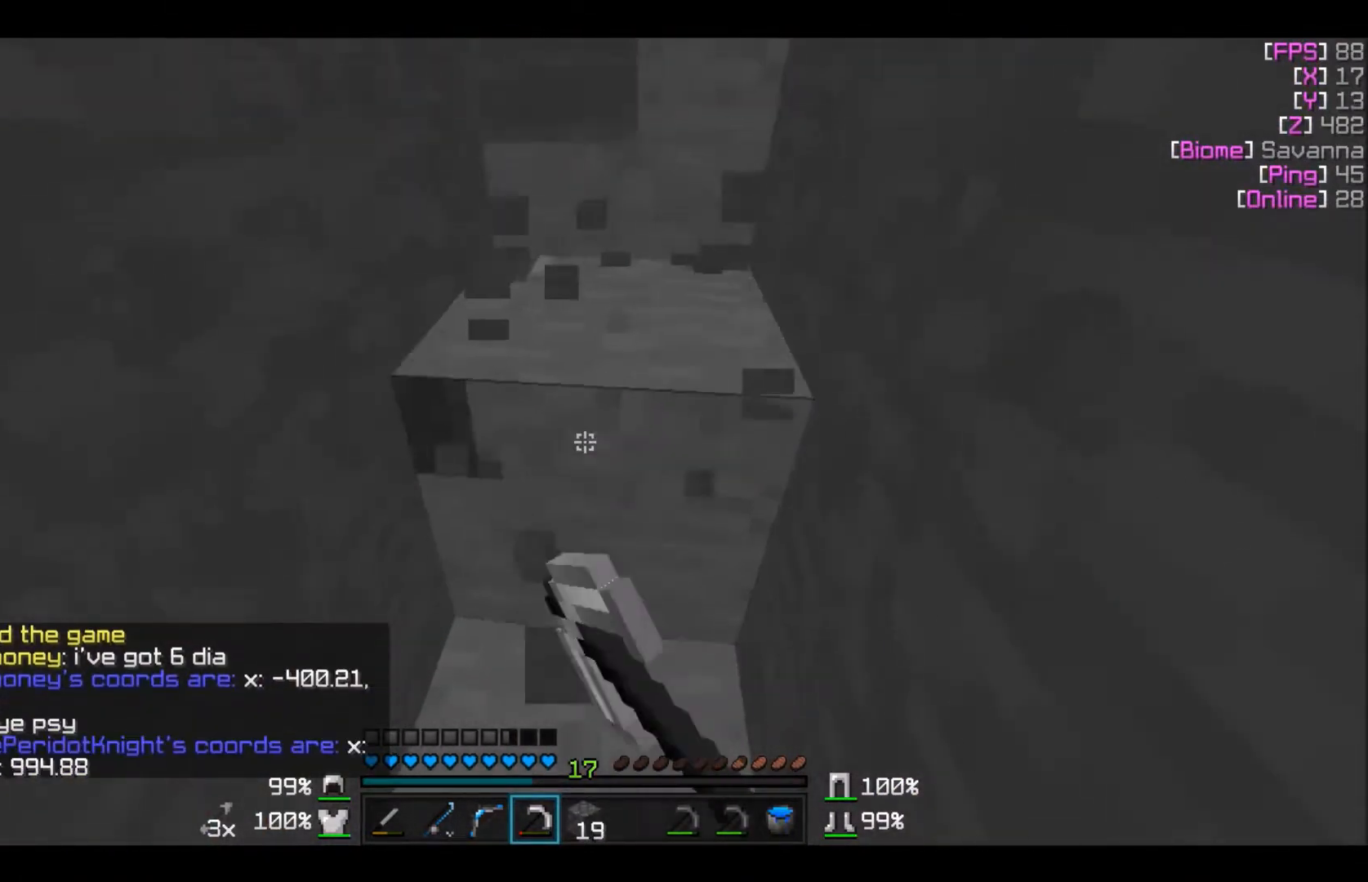
{"keys": ["d", "w"], "mouse": ["left"], "events": [[167, "w", "down"], [501, "d", "down"]]}
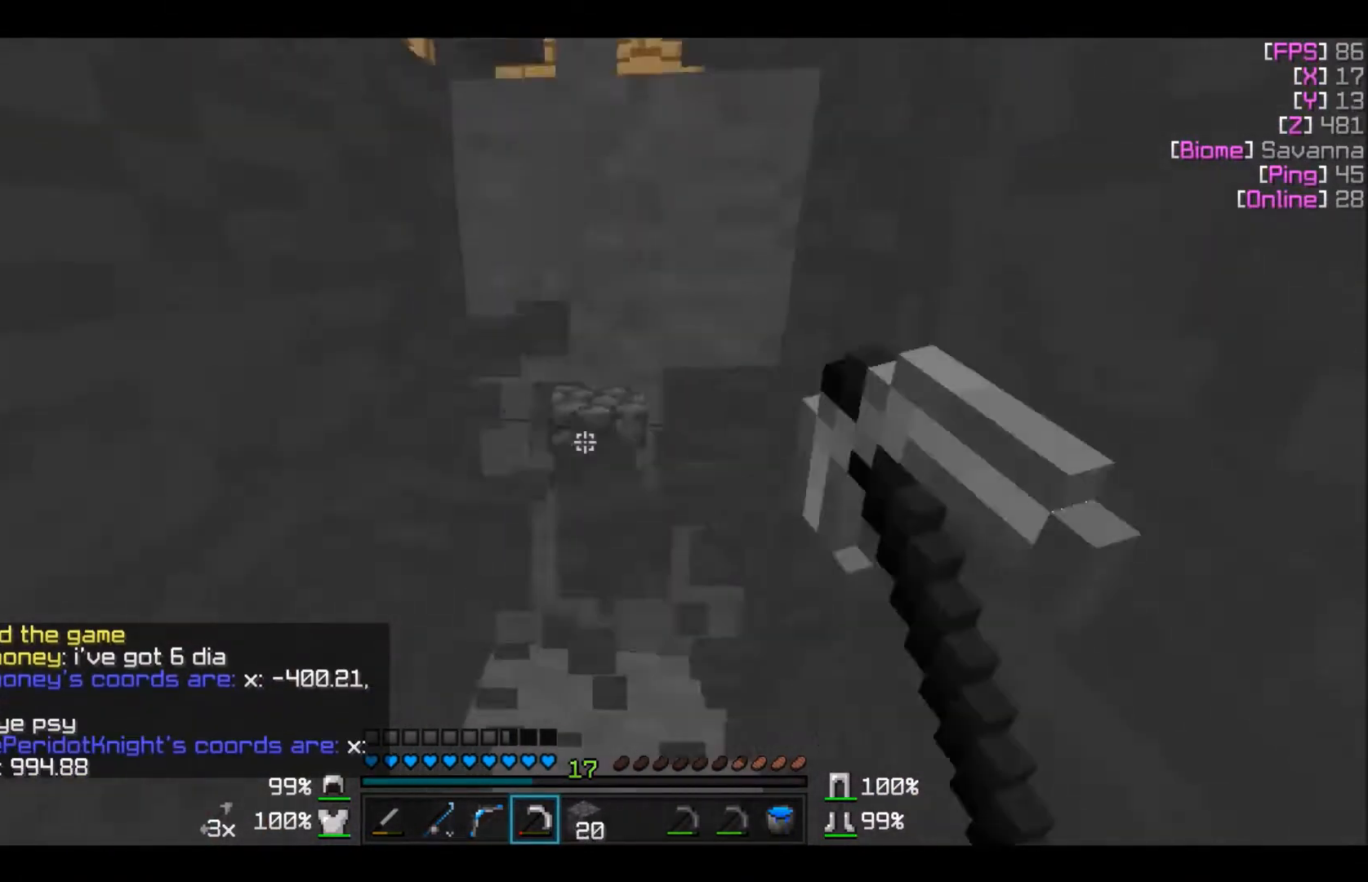
{"keys": ["w"], "mouse": ["left"], "events": [[167, "d", "up"]]}
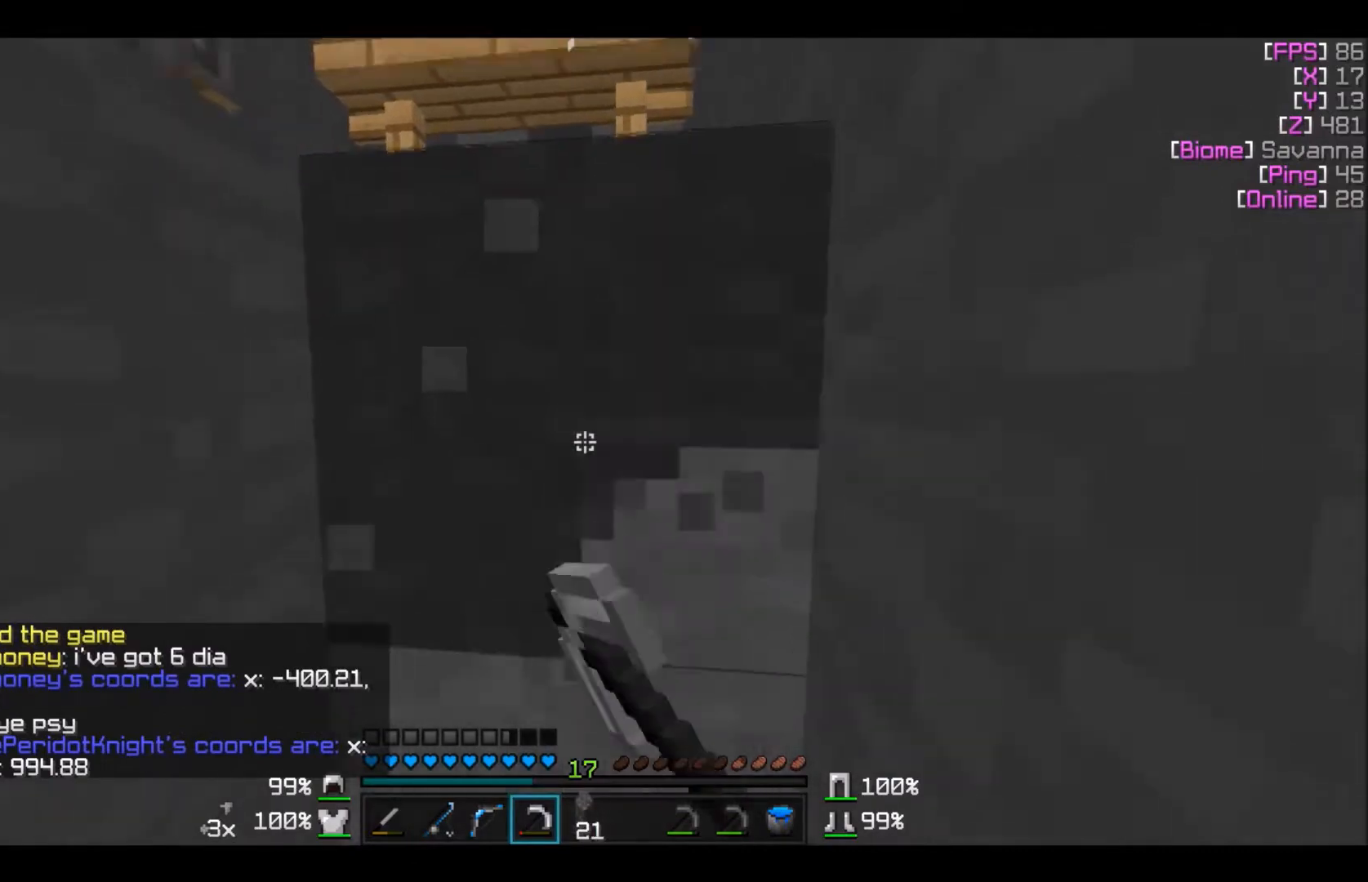
{"keys": ["w"], "mouse": [], "events": [[267, "mouse_left", "up"]]}
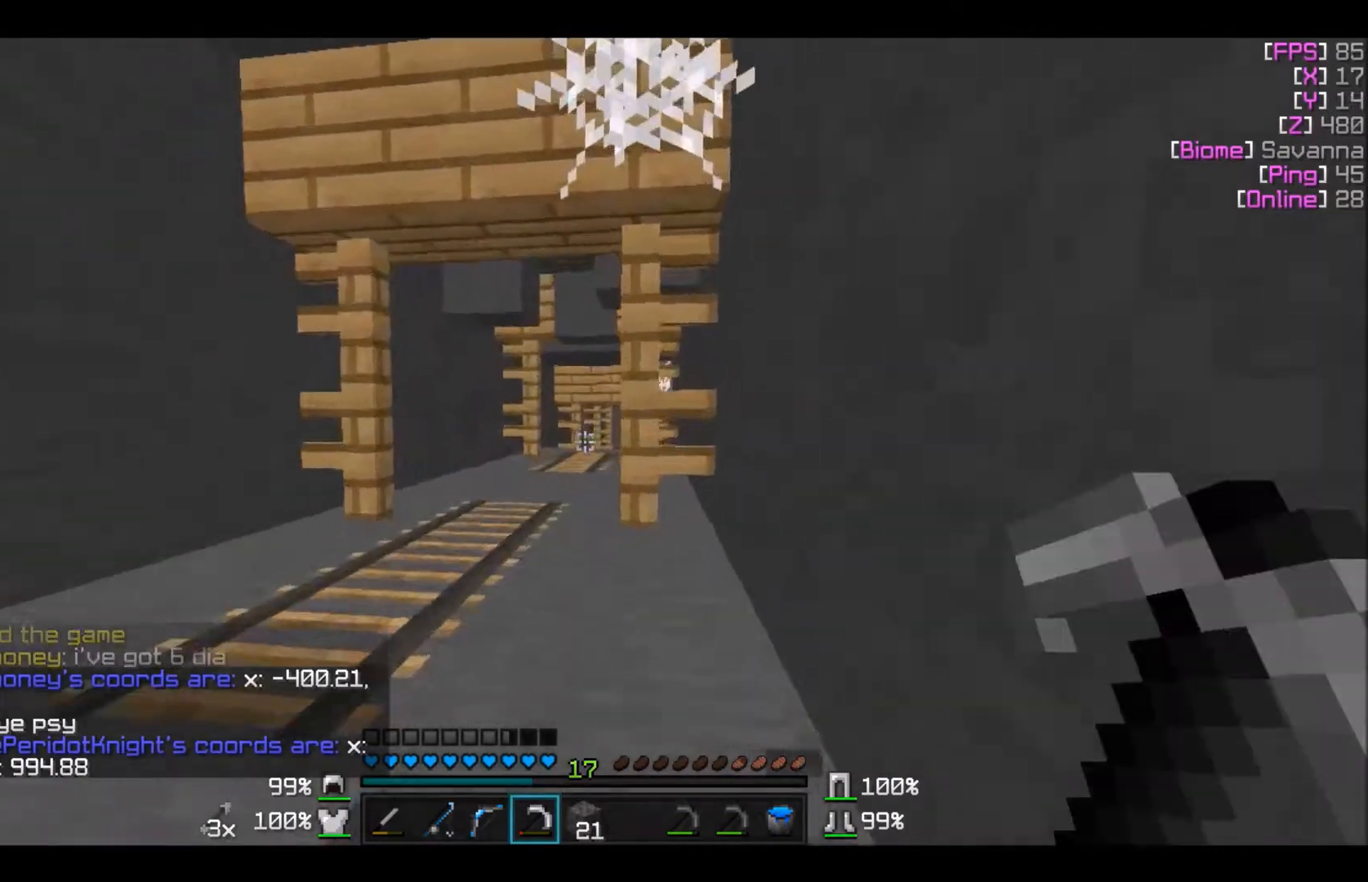
{"keys": ["w"], "mouse": [], "events": [[100, "a", "down"], [200, "w", "up"], [267, "w", "down"], [300, "a", "up"]]}
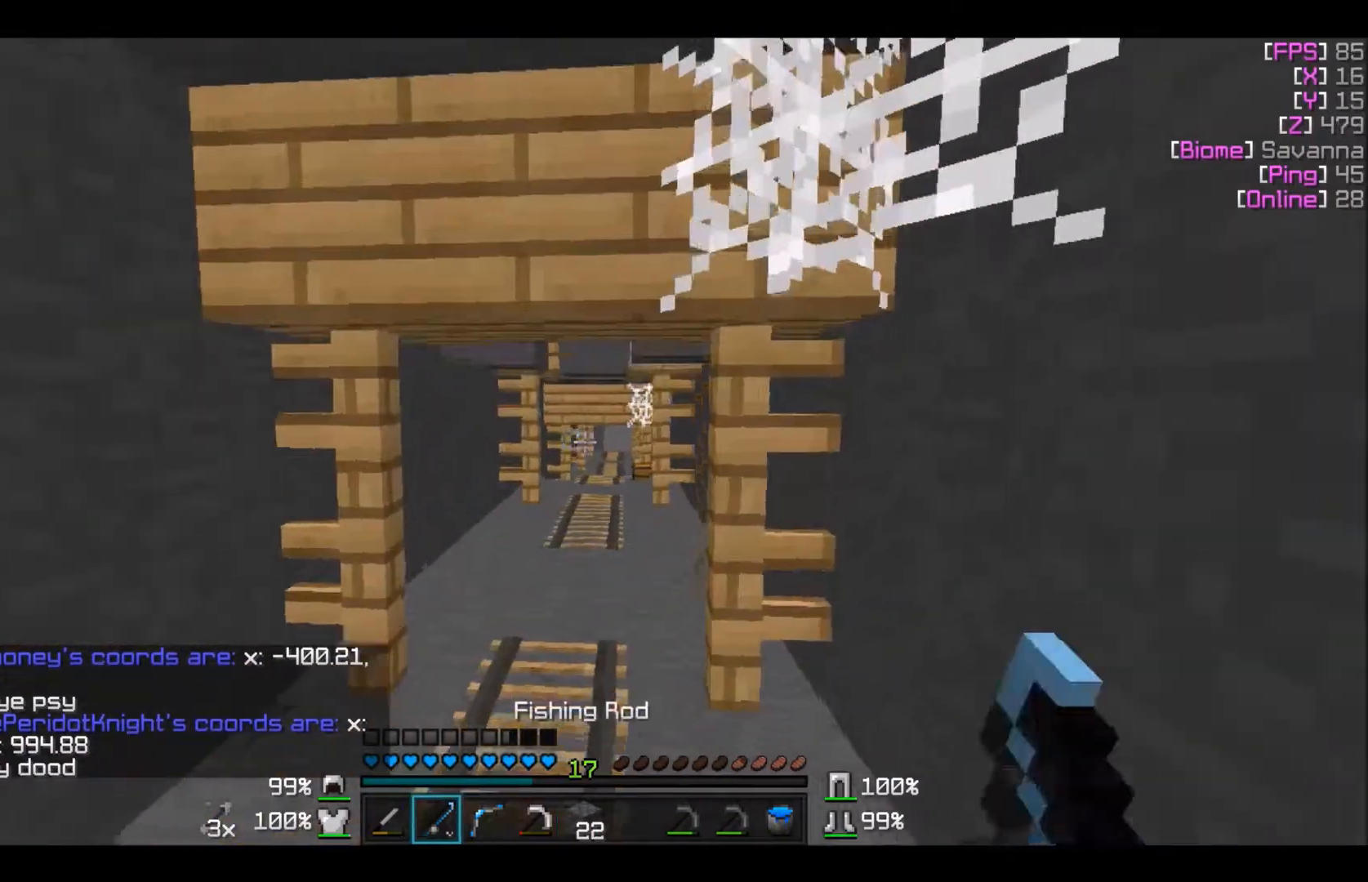
{"keys": ["w"], "mouse": [], "events": []}
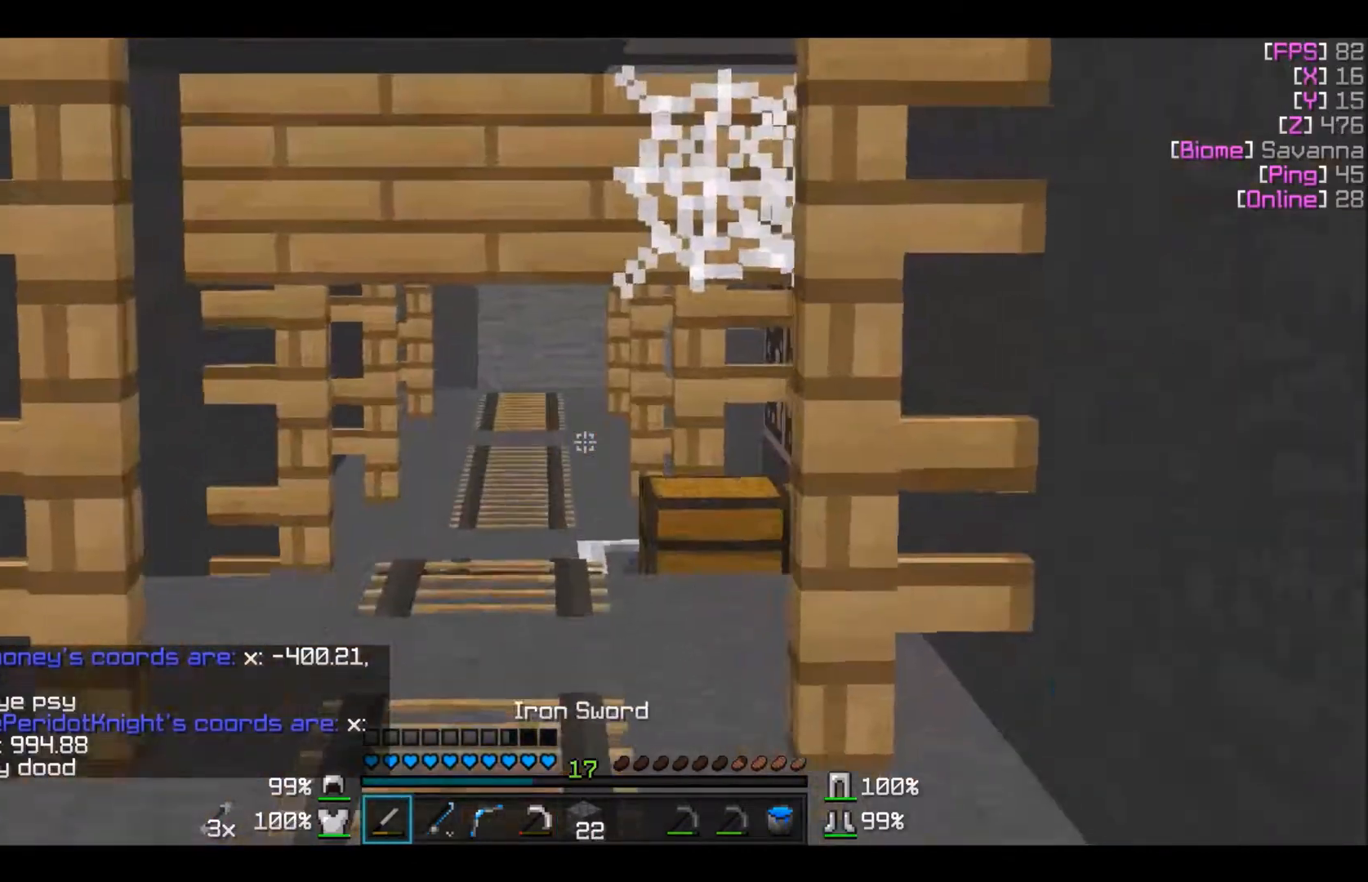
{"keys": ["w"], "mouse": [], "events": []}